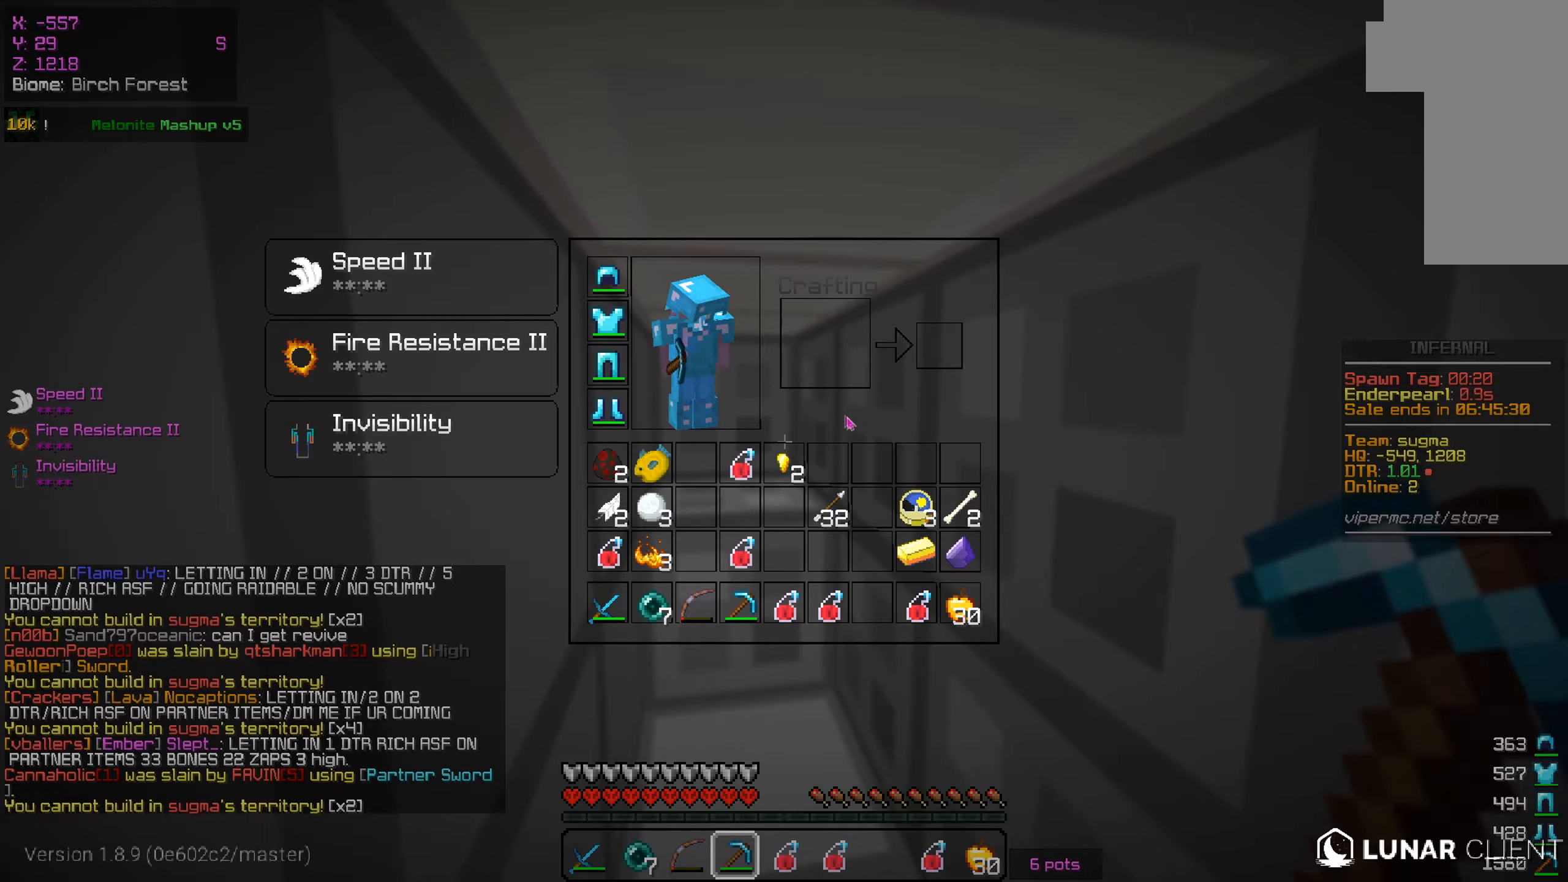
Gameplay with keyboard and mouse; each line is a JSON object with the keys and mouse buttons held at the frame after it. "events" lists presses ("down") and releases ("up") of "a", "d", "s", "w", "mouse_left" and "mouse_right" between this image and that frame as [ms after this image, input, new state], when the widget could be followed in between. "mouse_left", "mouse_right" = the "left", "right" buttons of the "mouse" list. No other keys are recorded. Fast repeated clicks can show as one long hold. Mouse movement is not recorded.
{"keys": [], "mouse": [], "events": [[133, "w", "down"], [367, "w", "up"]]}
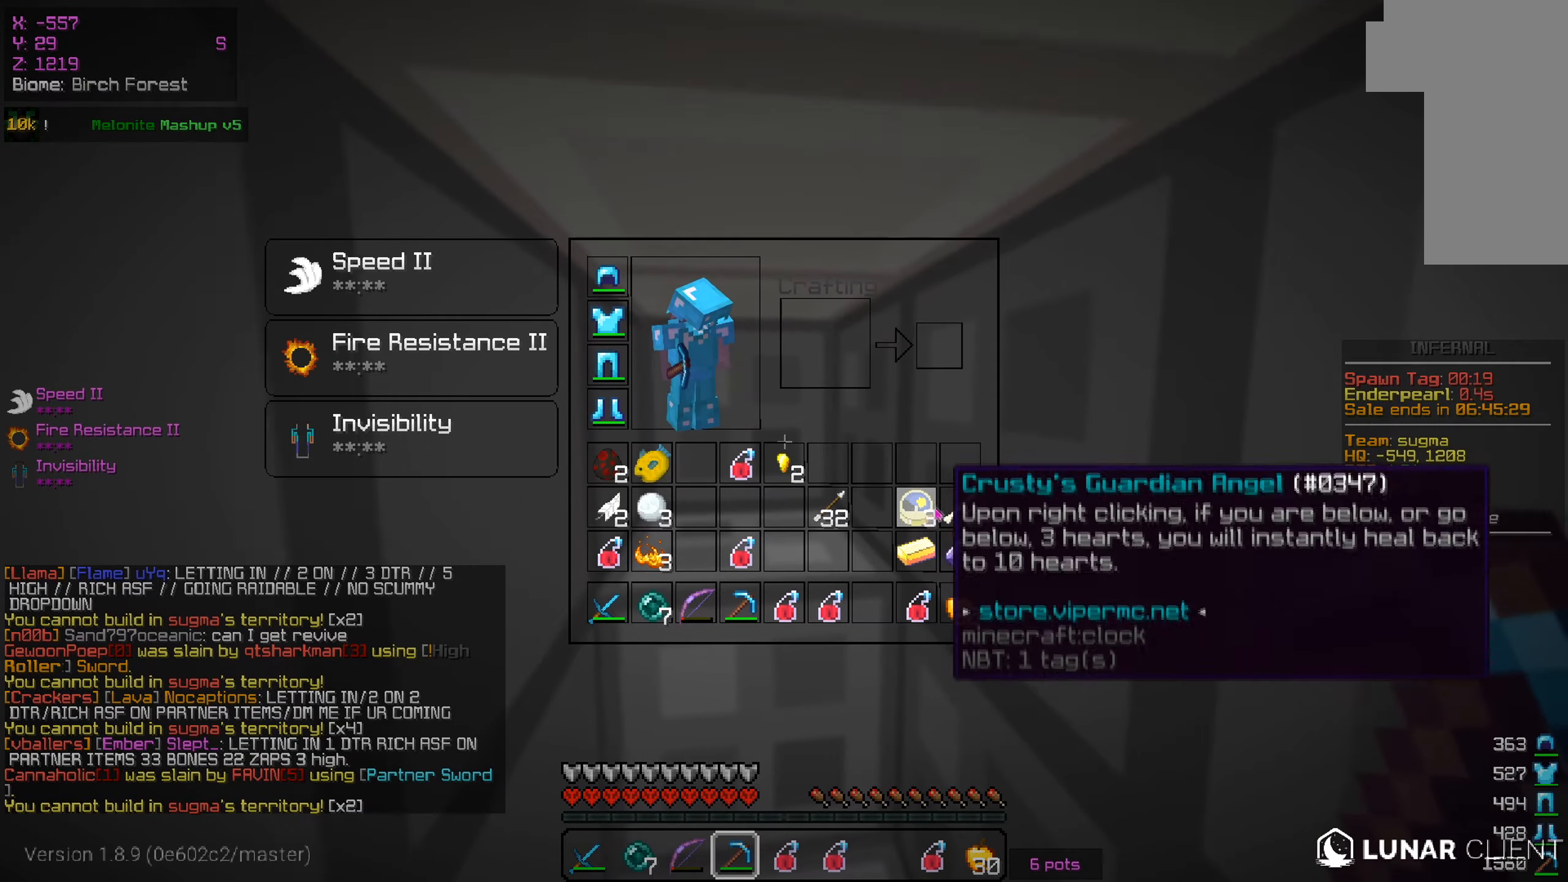
{"keys": [], "mouse": [], "events": []}
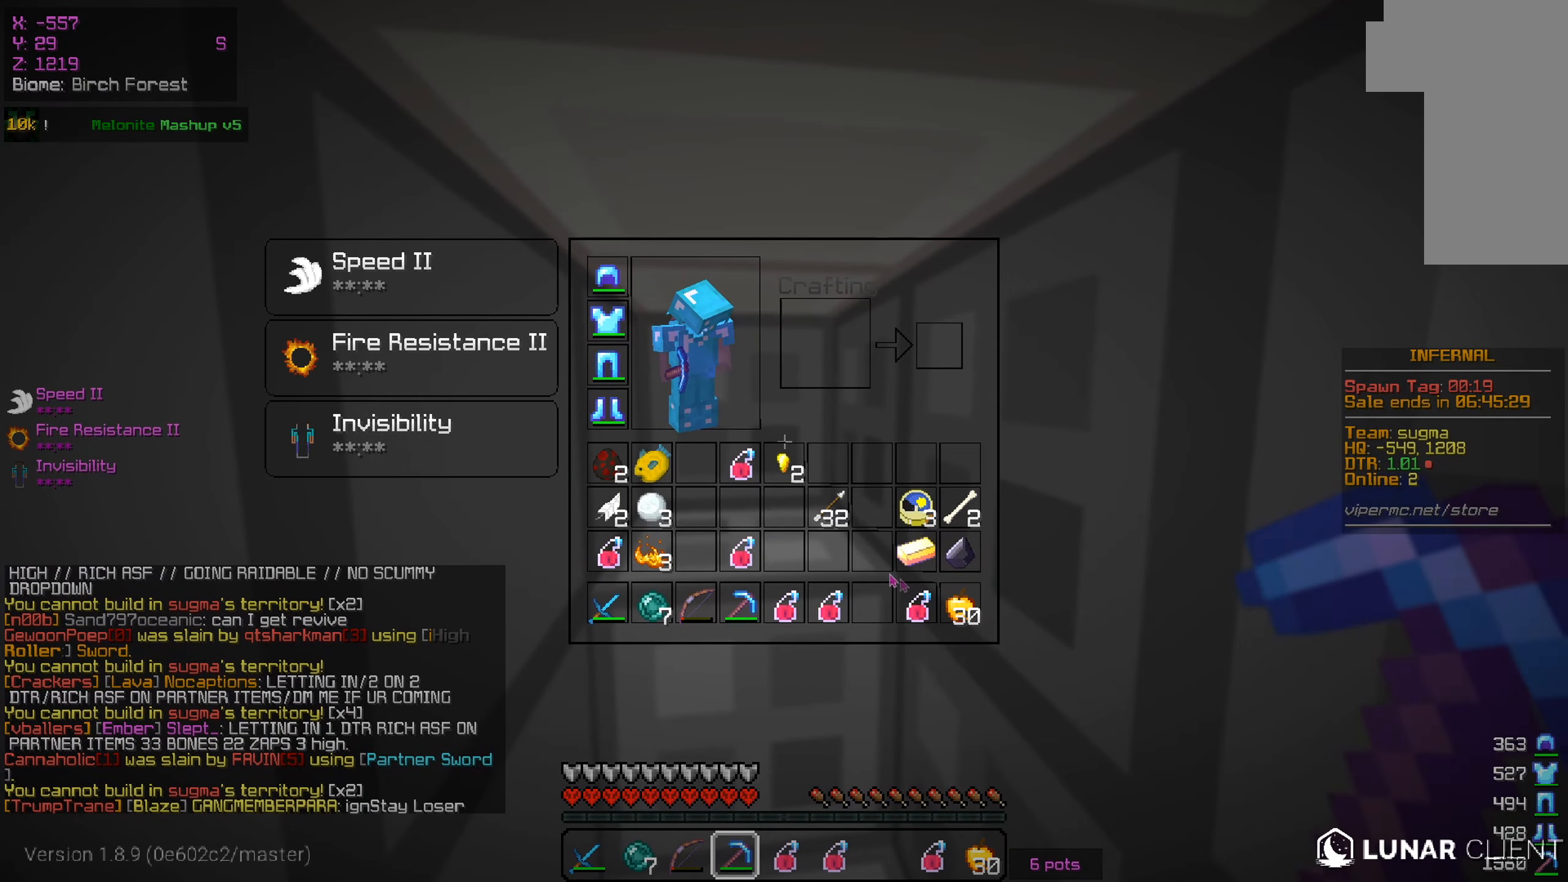
{"keys": [], "mouse": [], "events": []}
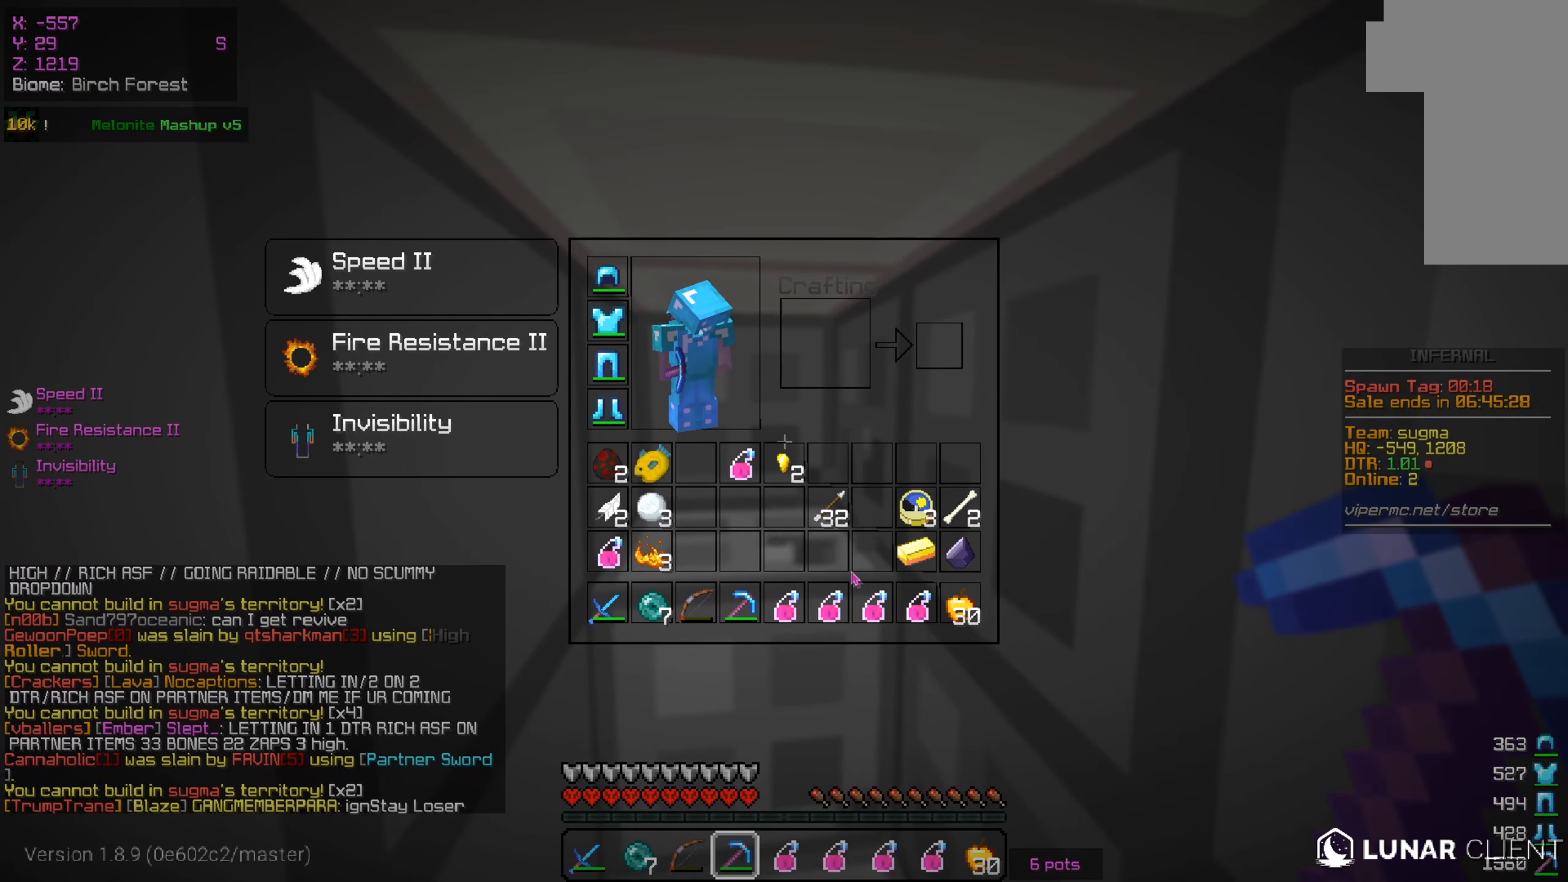
{"keys": ["w"], "mouse": [], "events": [[367, "w", "down"]]}
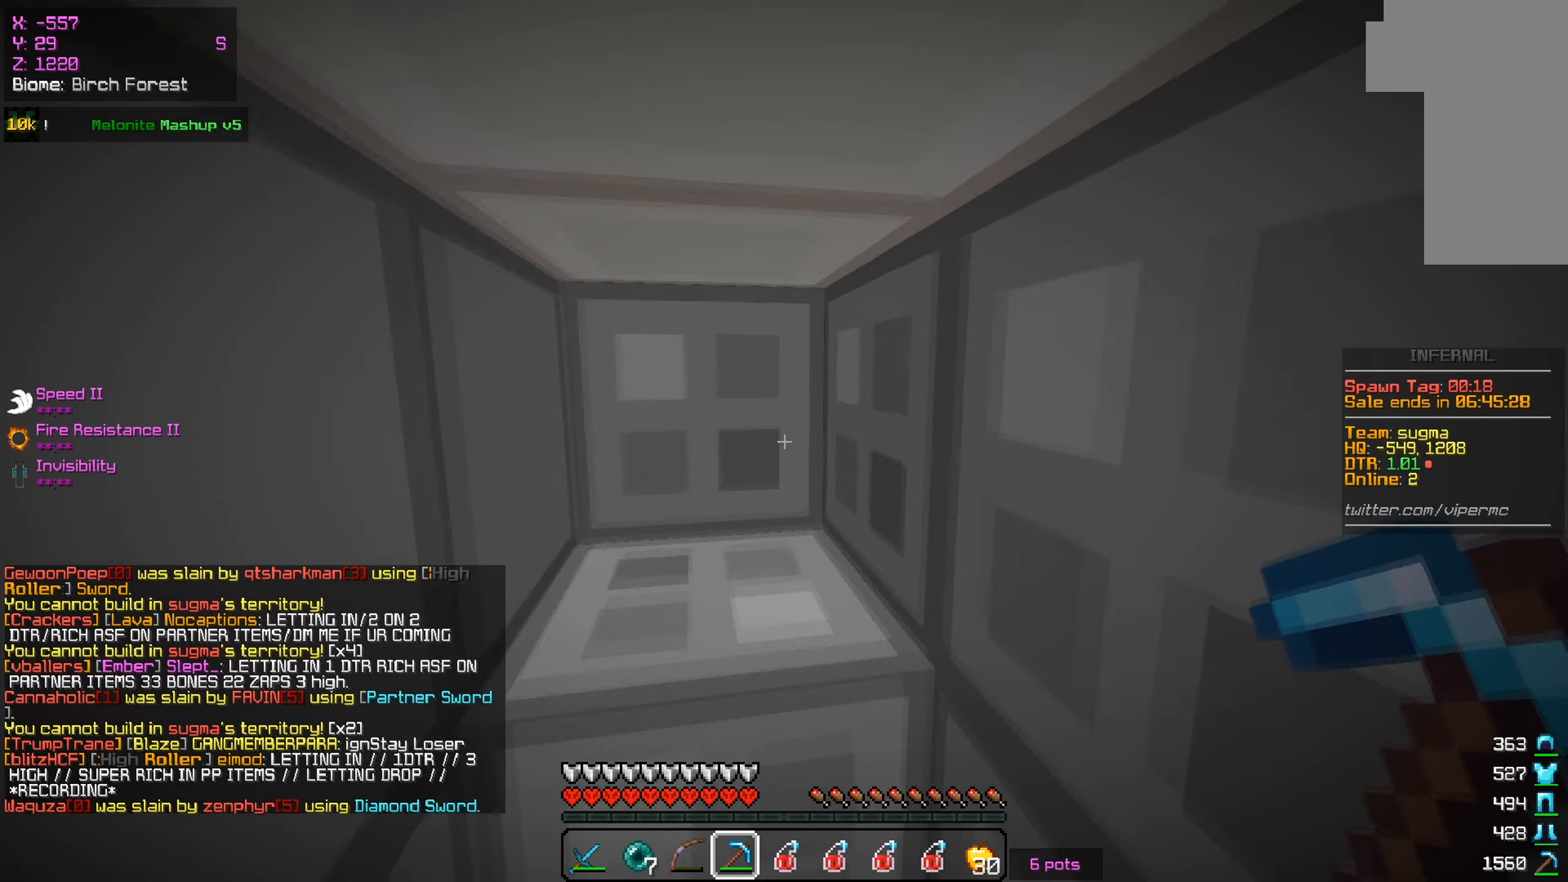
{"keys": ["a"], "mouse": [], "events": [[16, "w", "up"], [283, "a", "down"]]}
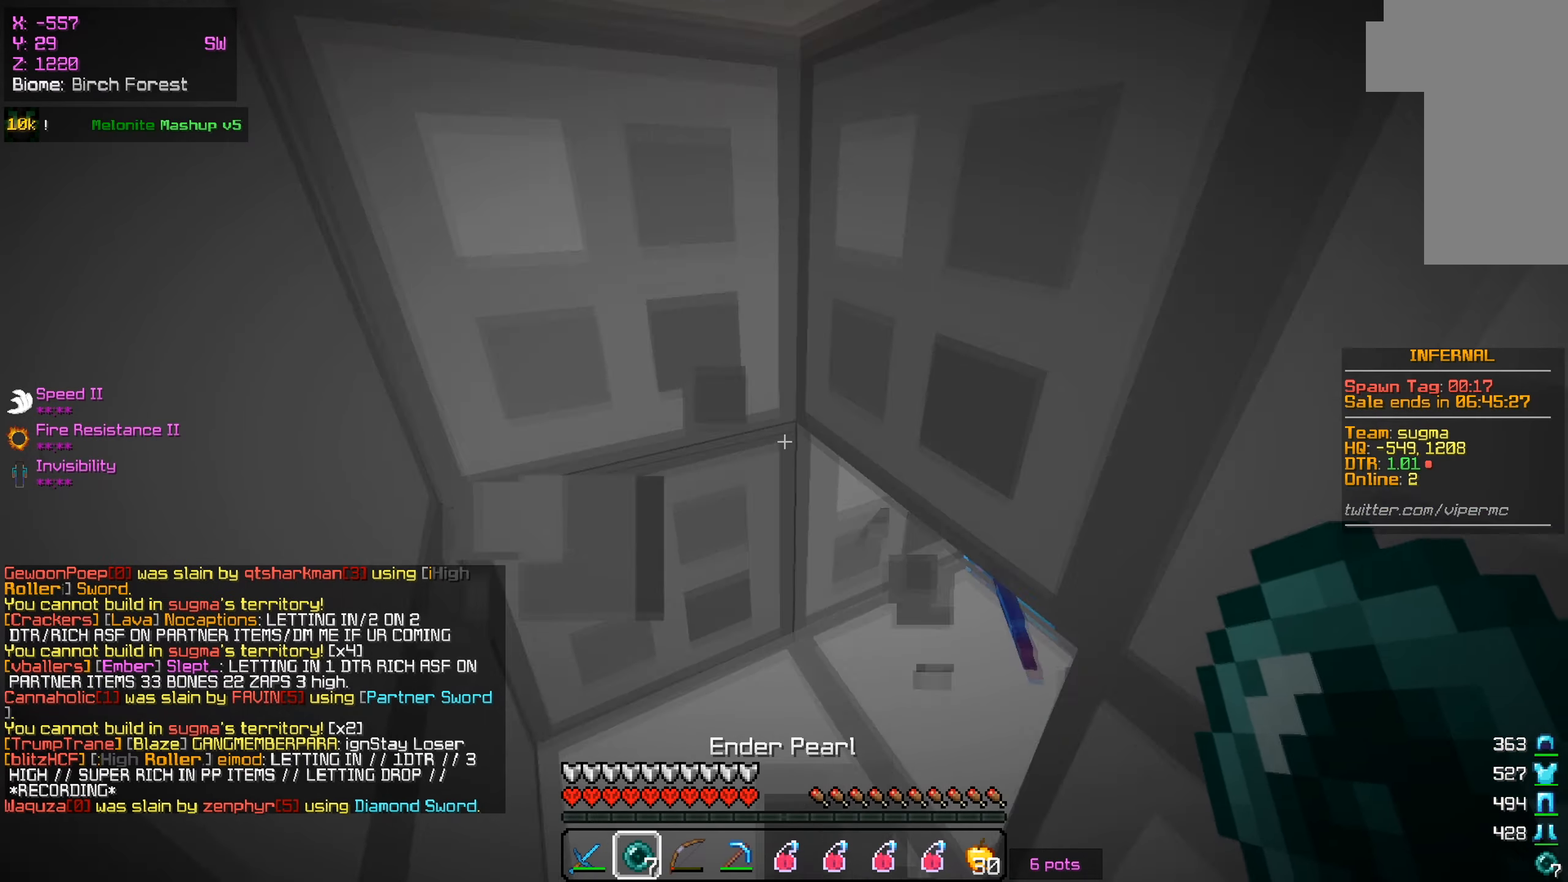
{"keys": ["w"], "mouse": ["right"], "events": [[100, "a", "up"], [334, "mouse_right", "down"], [501, "w", "down"]]}
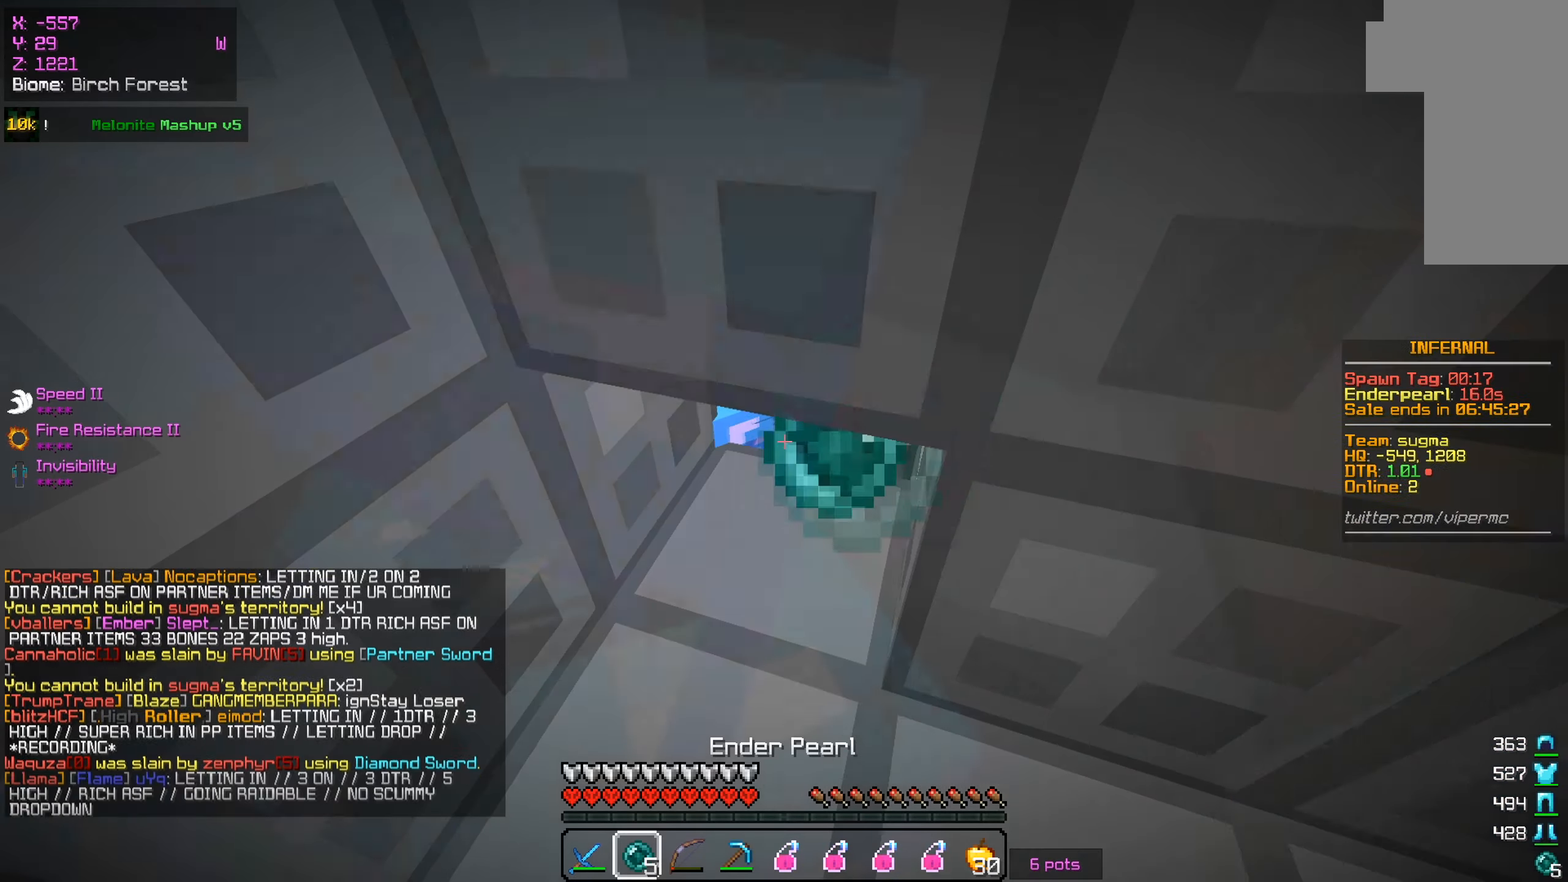
{"keys": ["s"], "mouse": ["left"], "events": [[117, "mouse_right", "up"], [183, "mouse_left", "down"], [333, "s", "down"], [350, "w", "up"]]}
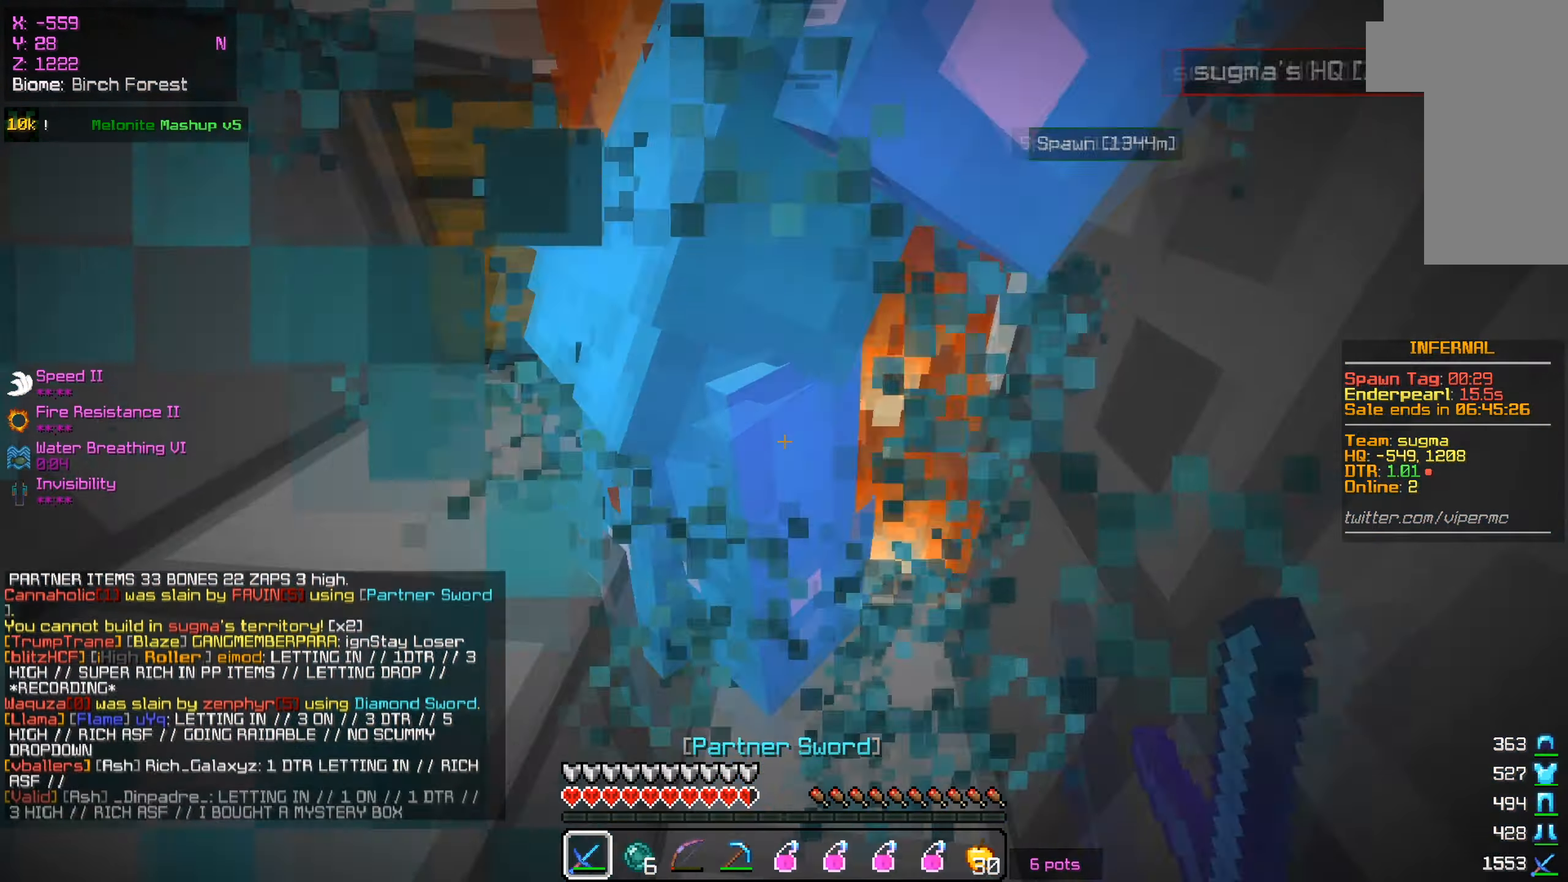
{"keys": ["w"], "mouse": ["left"], "events": [[250, "w", "down"], [301, "s", "up"]]}
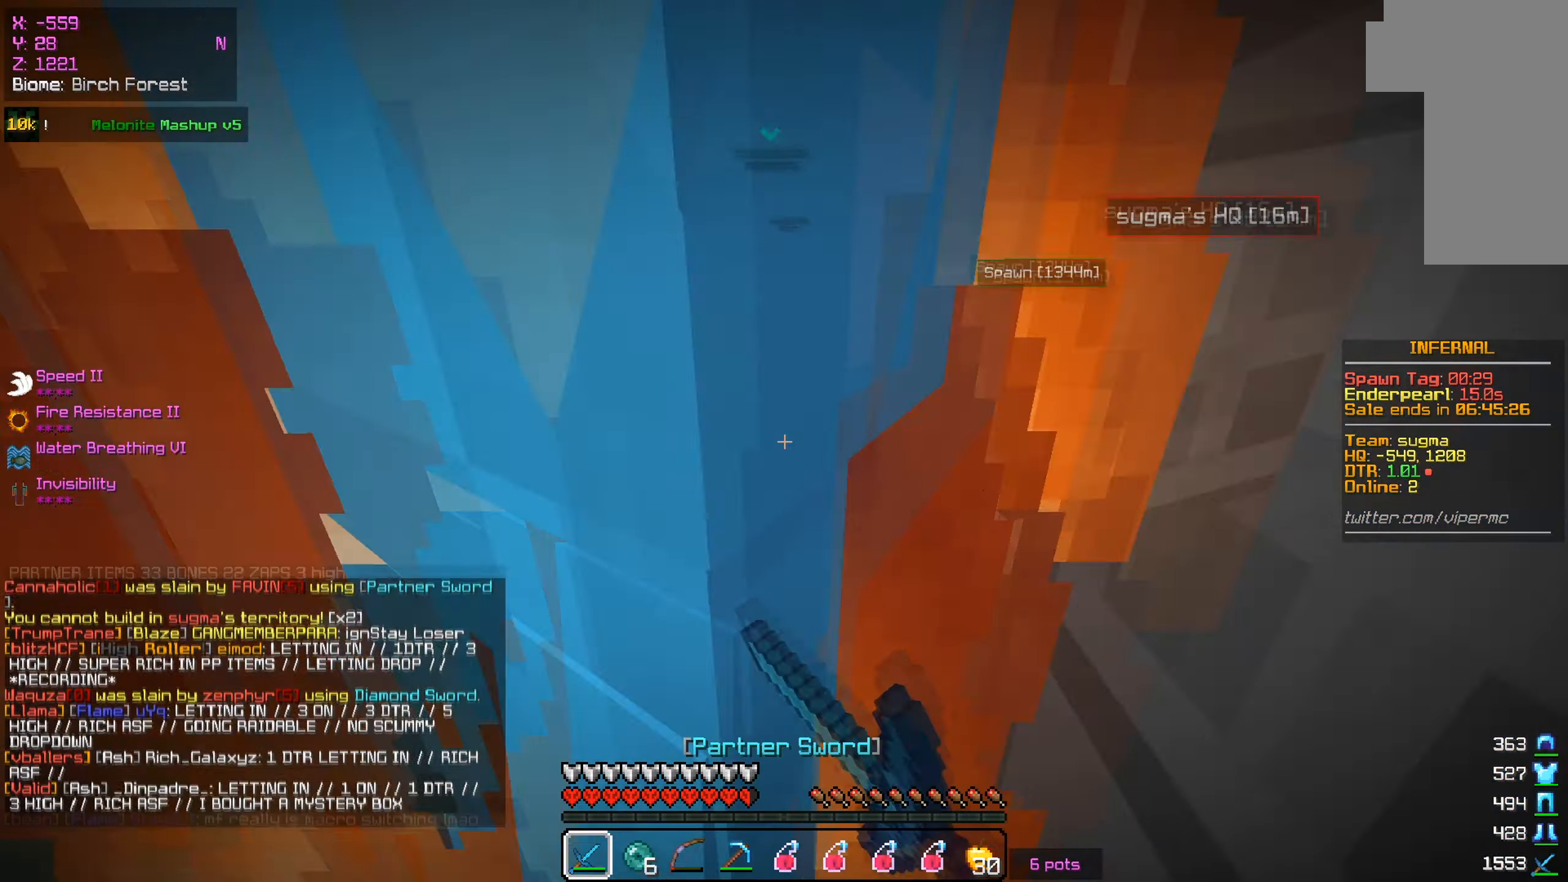
{"keys": ["s"], "mouse": ["left"], "events": [[200, "a", "down"], [317, "s", "down"], [317, "w", "up"], [450, "a", "up"]]}
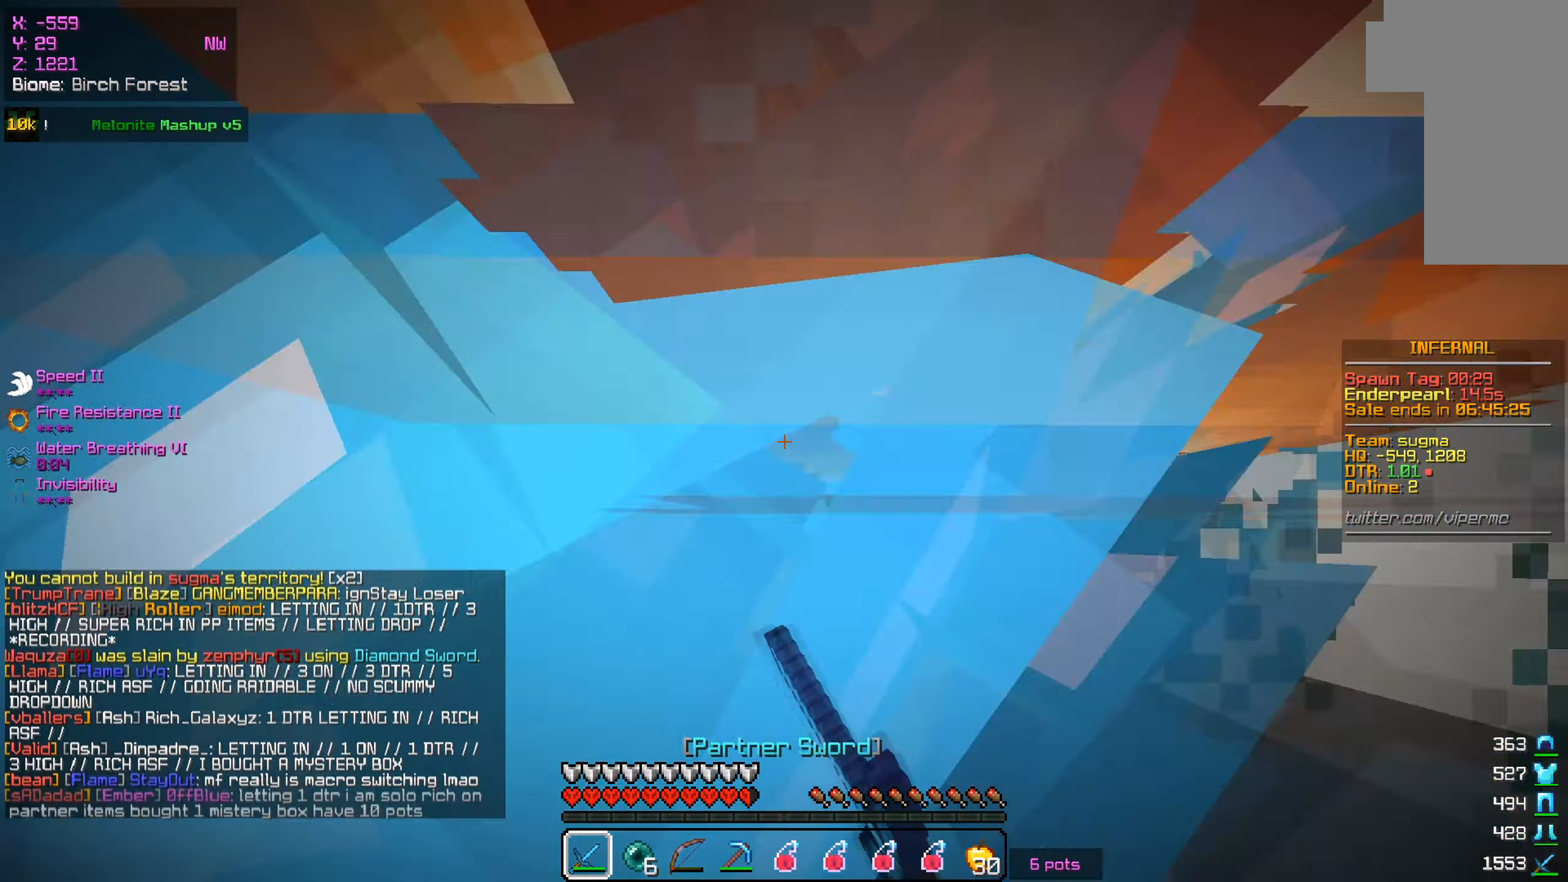
{"keys": ["a", "w"], "mouse": ["left"], "events": [[17, "mouse_right", "down"], [67, "mouse_right", "up"], [217, "mouse_right", "down"], [301, "mouse_right", "up"], [401, "a", "down"], [401, "mouse_left", "up"], [467, "mouse_left", "down"], [484, "w", "down"], [501, "s", "up"]]}
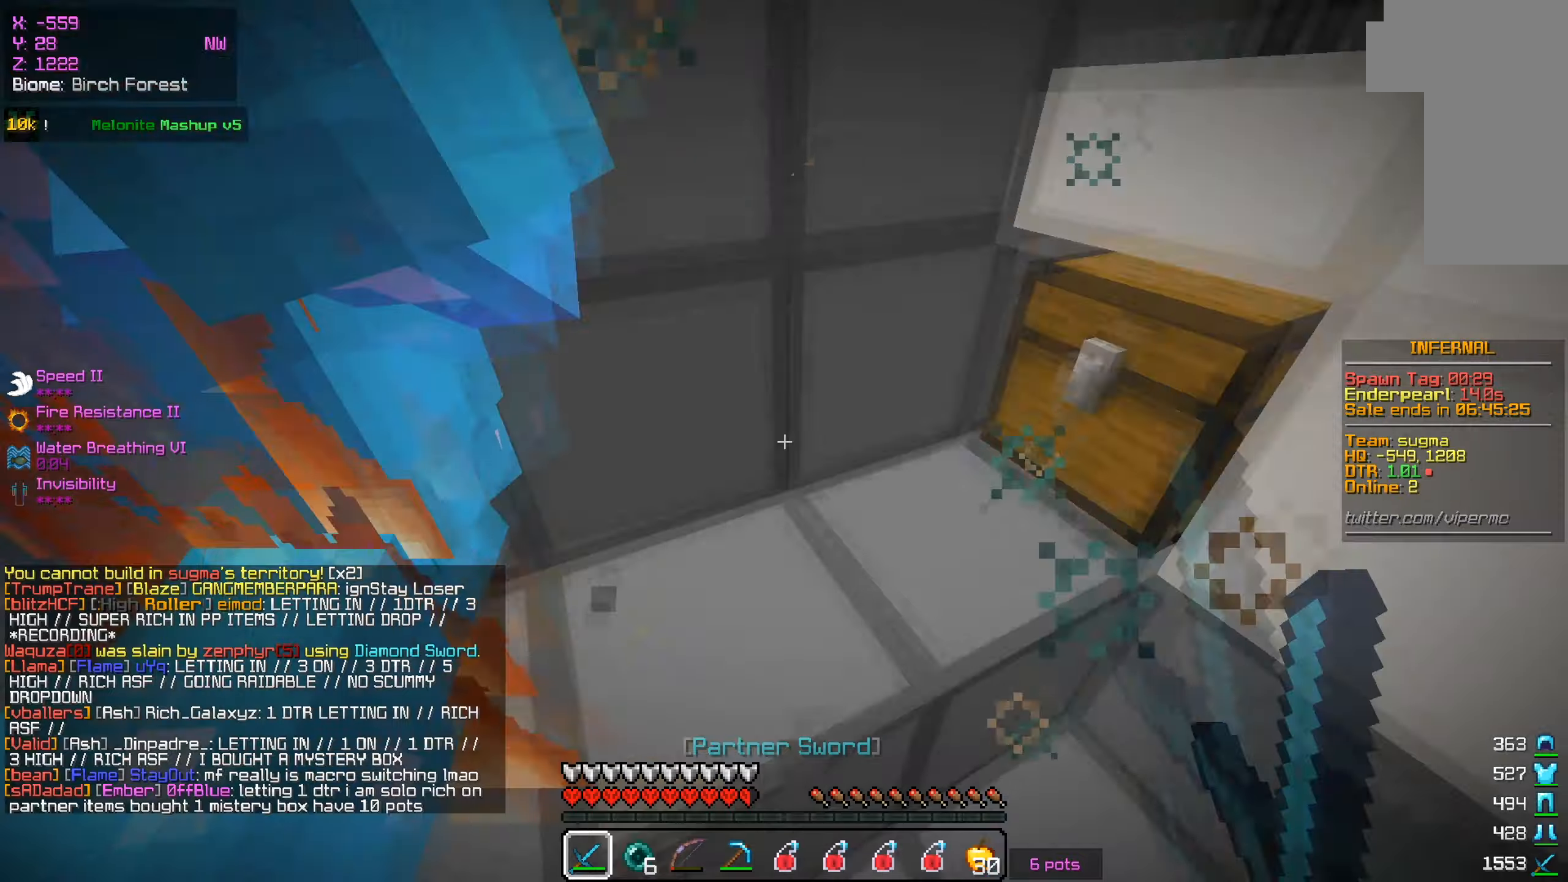
{"keys": ["s", "w"], "mouse": ["left"], "events": [[350, "mouse_left", "up"], [417, "mouse_left", "down"], [450, "a", "up"], [500, "s", "down"]]}
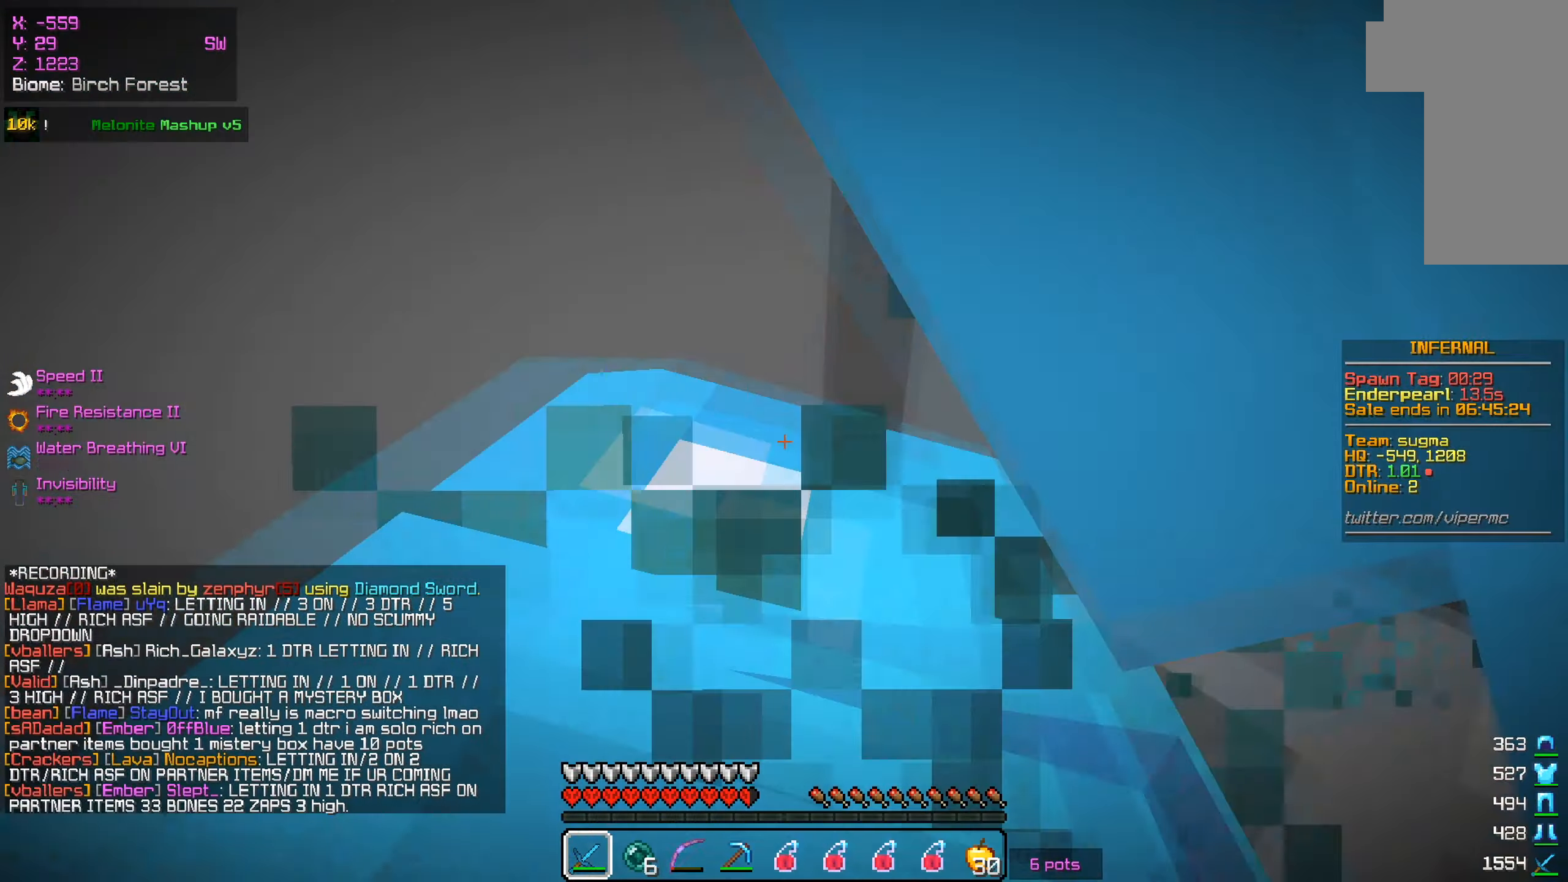
{"keys": ["s"], "mouse": ["left"], "events": [[34, "w", "up"], [84, "a", "down"], [217, "s", "up"], [250, "w", "down"], [384, "s", "down"], [417, "w", "up"], [451, "a", "up"]]}
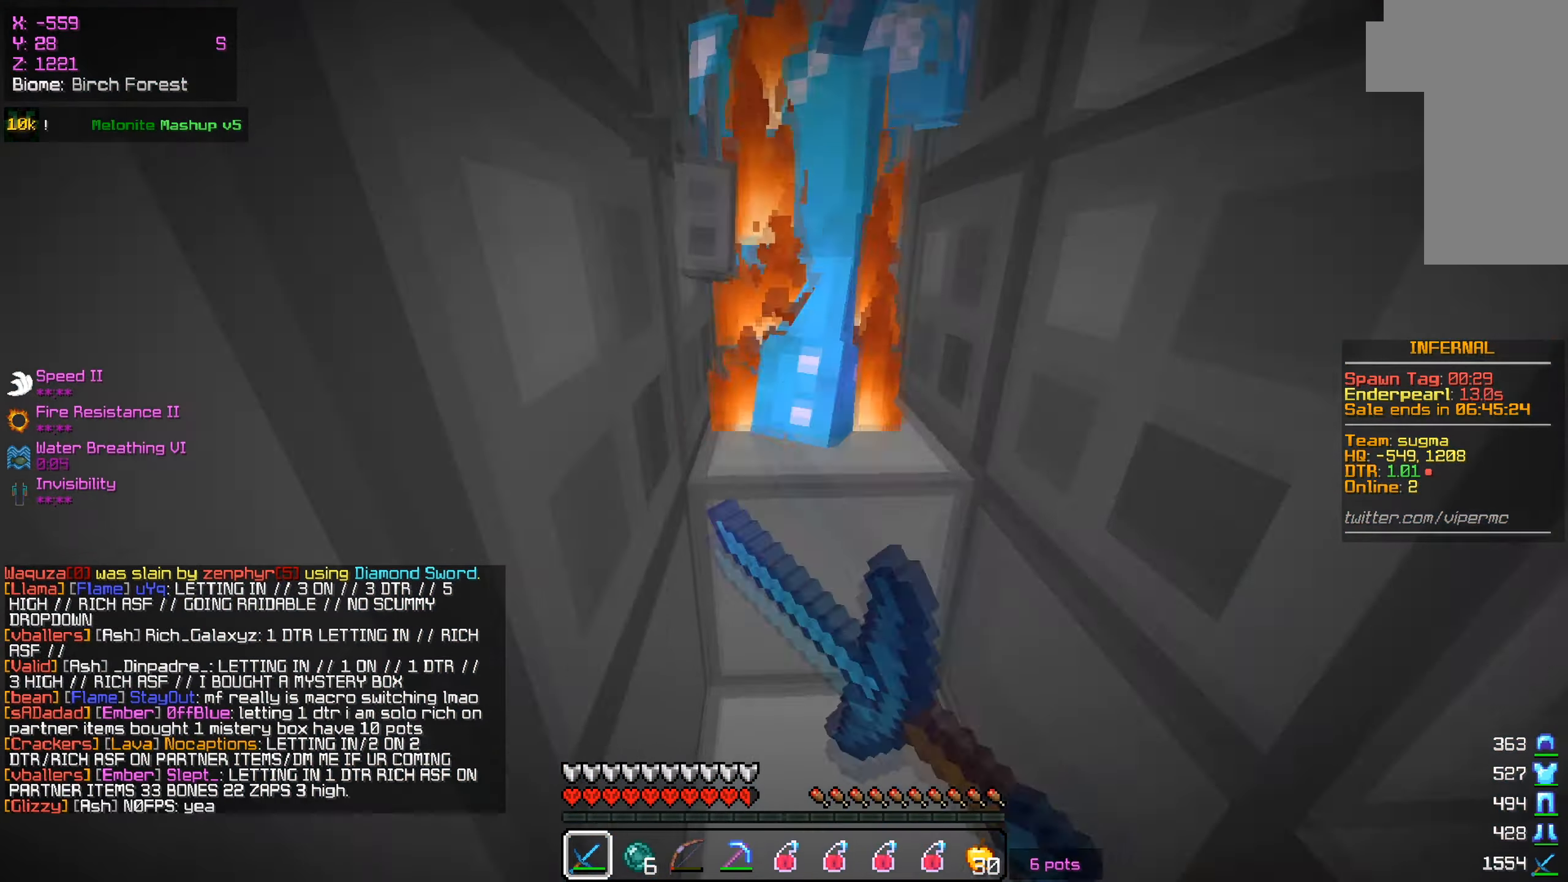
{"keys": ["a", "s", "w"], "mouse": ["left"], "events": [[16, "w", "down"], [50, "mouse_left", "up"], [66, "s", "up"], [100, "mouse_left", "down"], [317, "a", "down"], [450, "s", "down"]]}
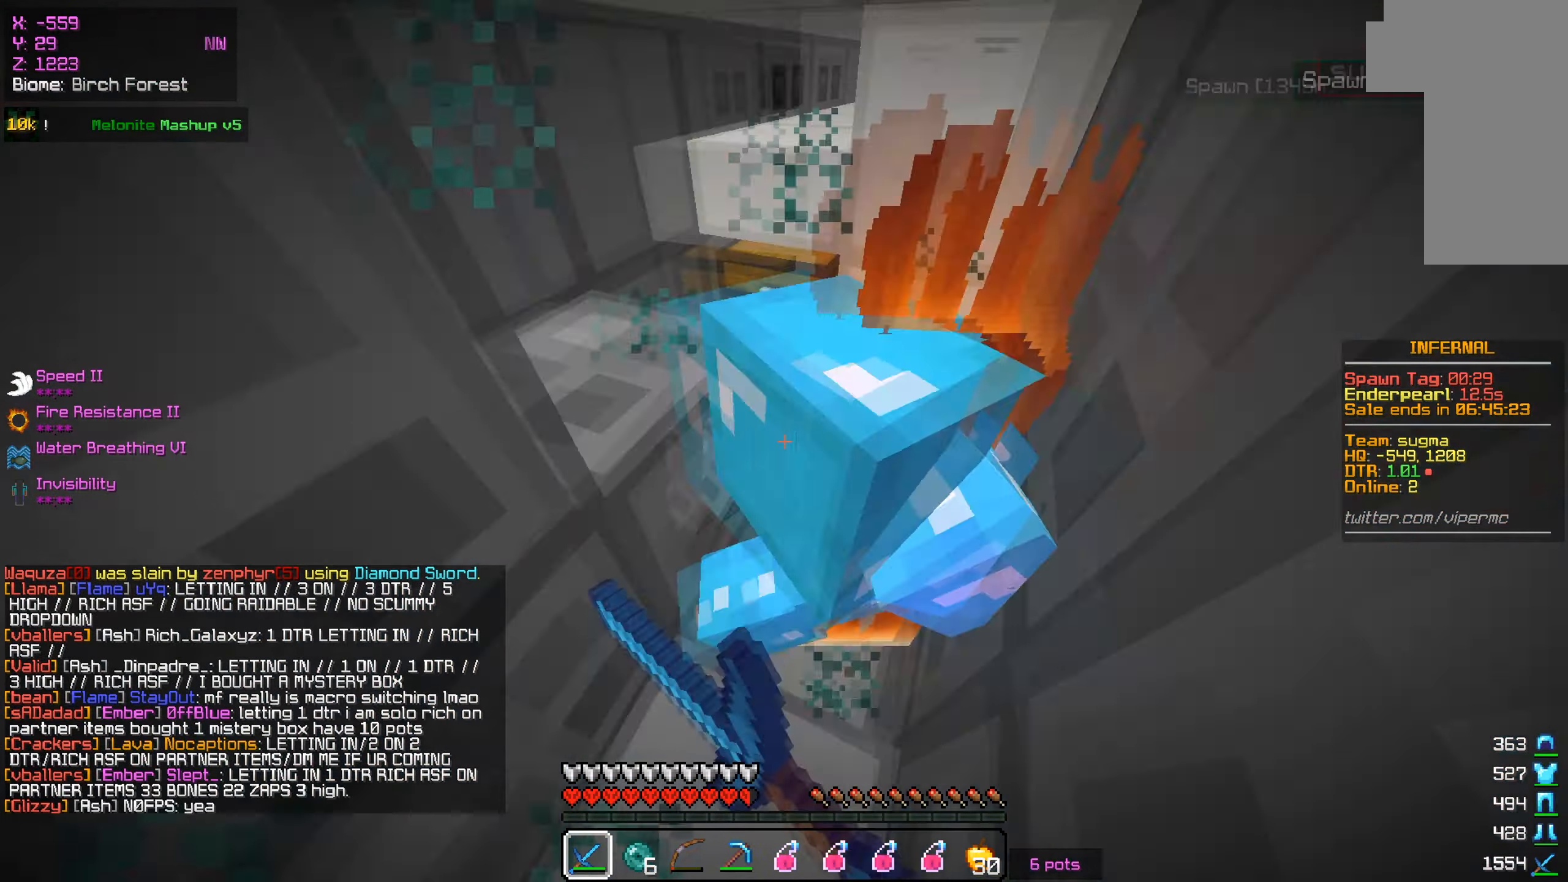
{"keys": ["s", "w"], "mouse": ["left"], "events": [[17, "a", "up"], [17, "w", "up"], [150, "s", "up"], [150, "w", "down"], [401, "s", "down"]]}
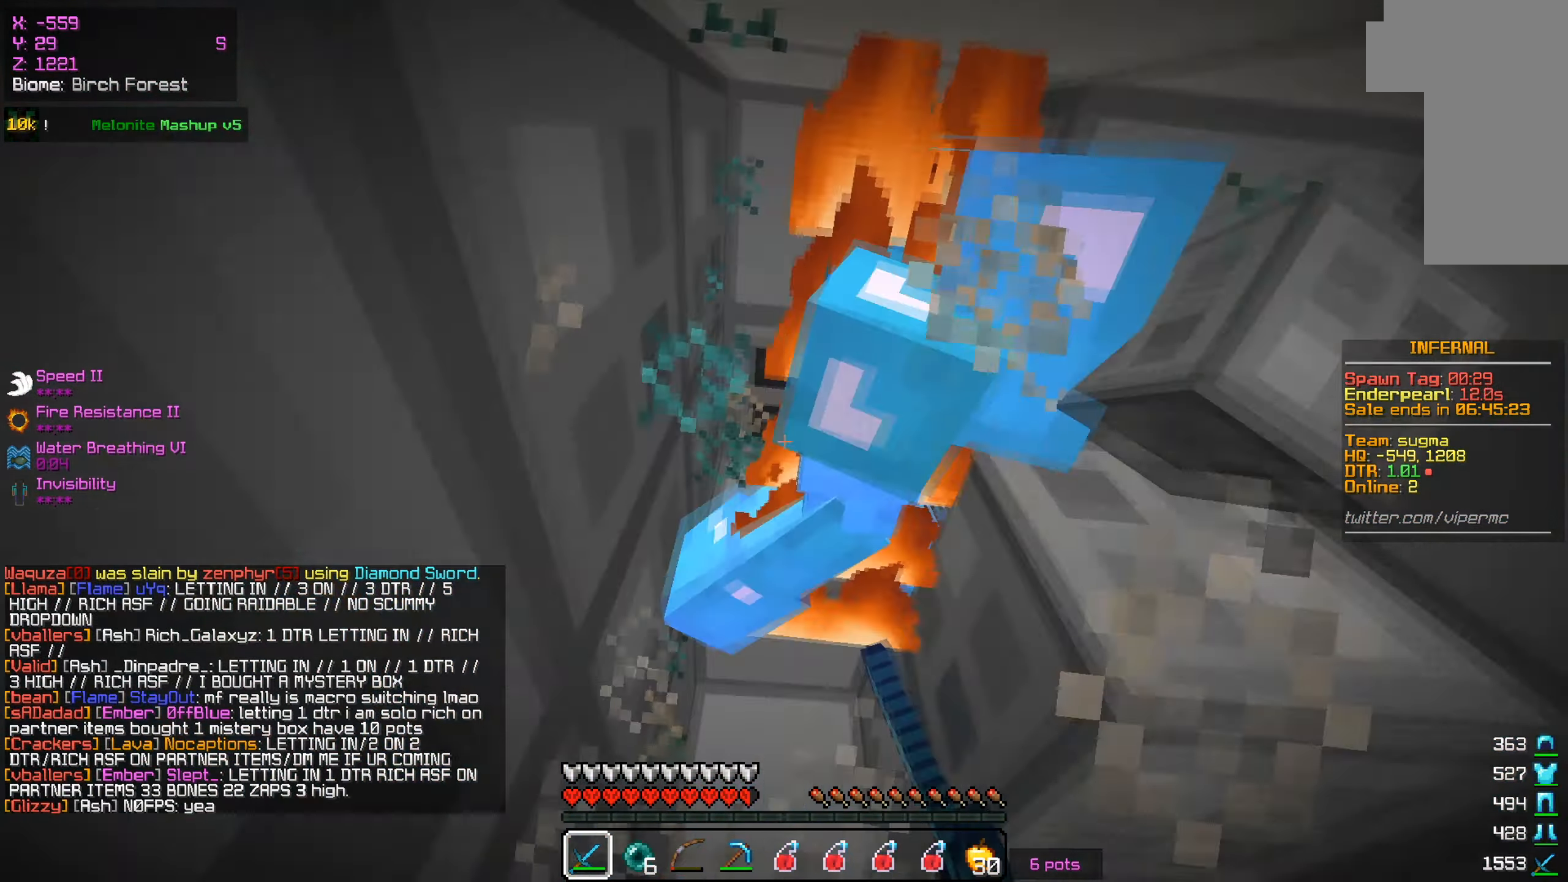
{"keys": ["s"], "mouse": ["left"], "events": [[33, "s", "up"], [333, "s", "down"], [400, "w", "up"]]}
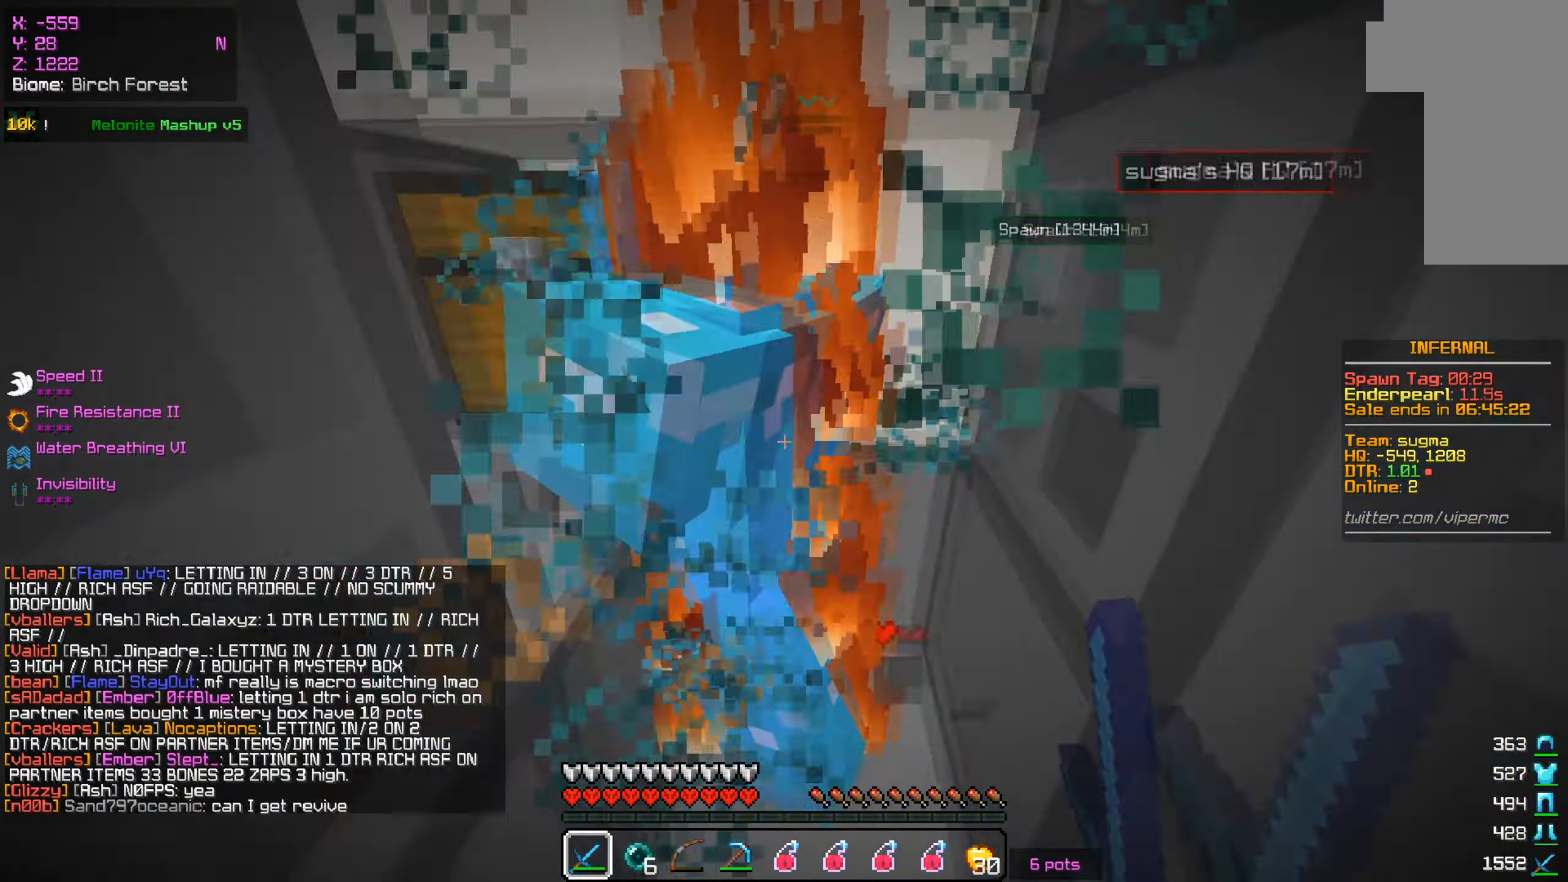
{"keys": ["a", "w"], "mouse": ["left"], "events": [[100, "w", "down"], [184, "s", "up"], [451, "a", "down"]]}
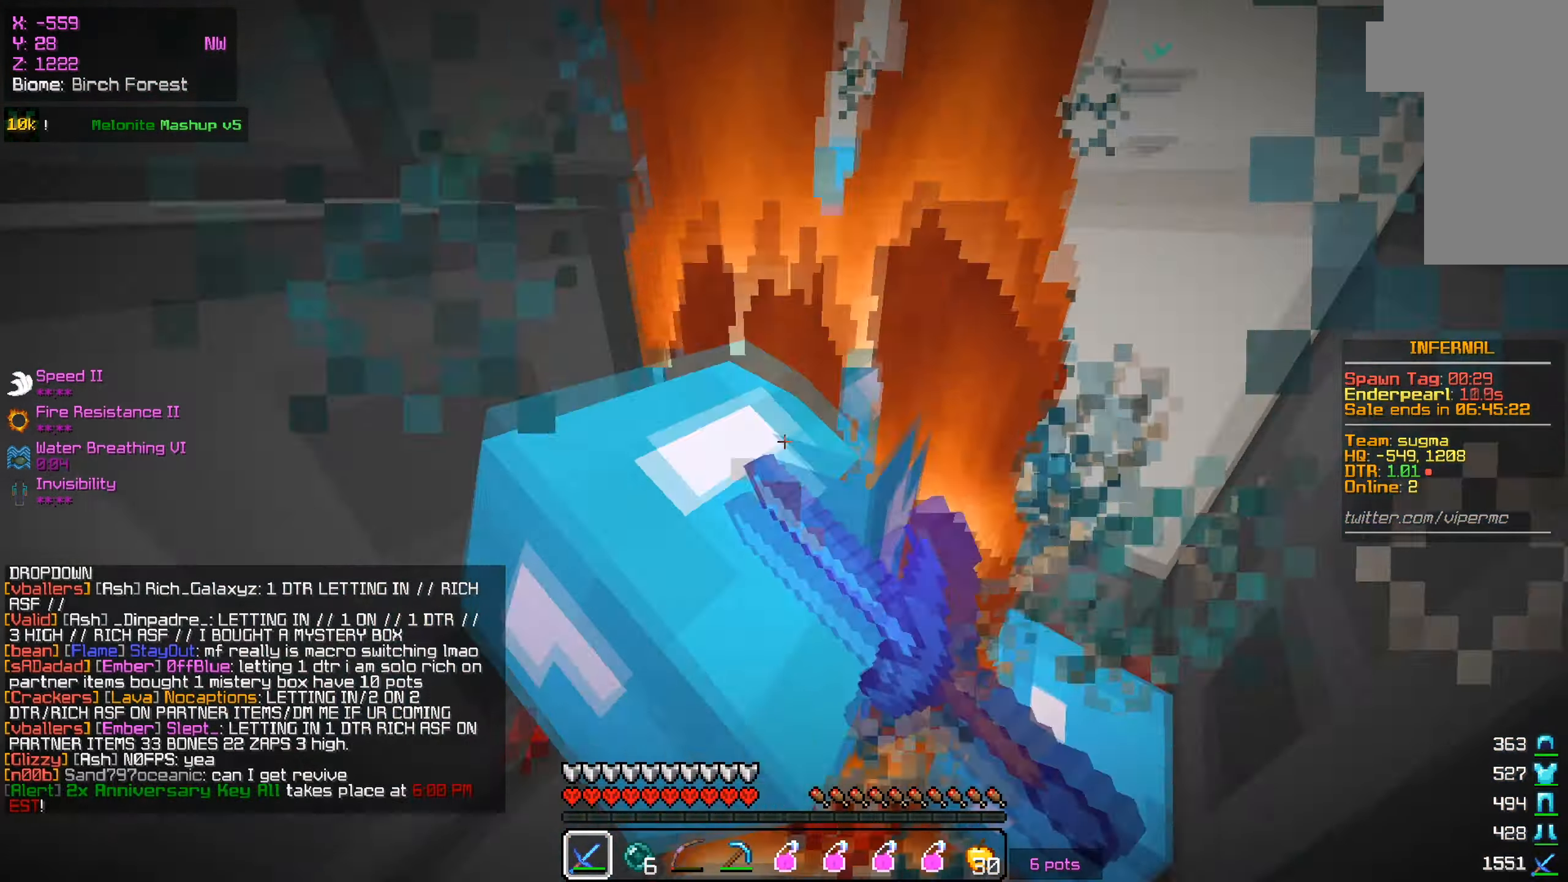
{"keys": [], "mouse": ["left"], "events": [[50, "s", "down"], [66, "w", "up"], [83, "a", "up"], [250, "w", "down"], [317, "s", "up"], [350, "mouse_right", "down"], [400, "mouse_right", "up"], [467, "w", "up"]]}
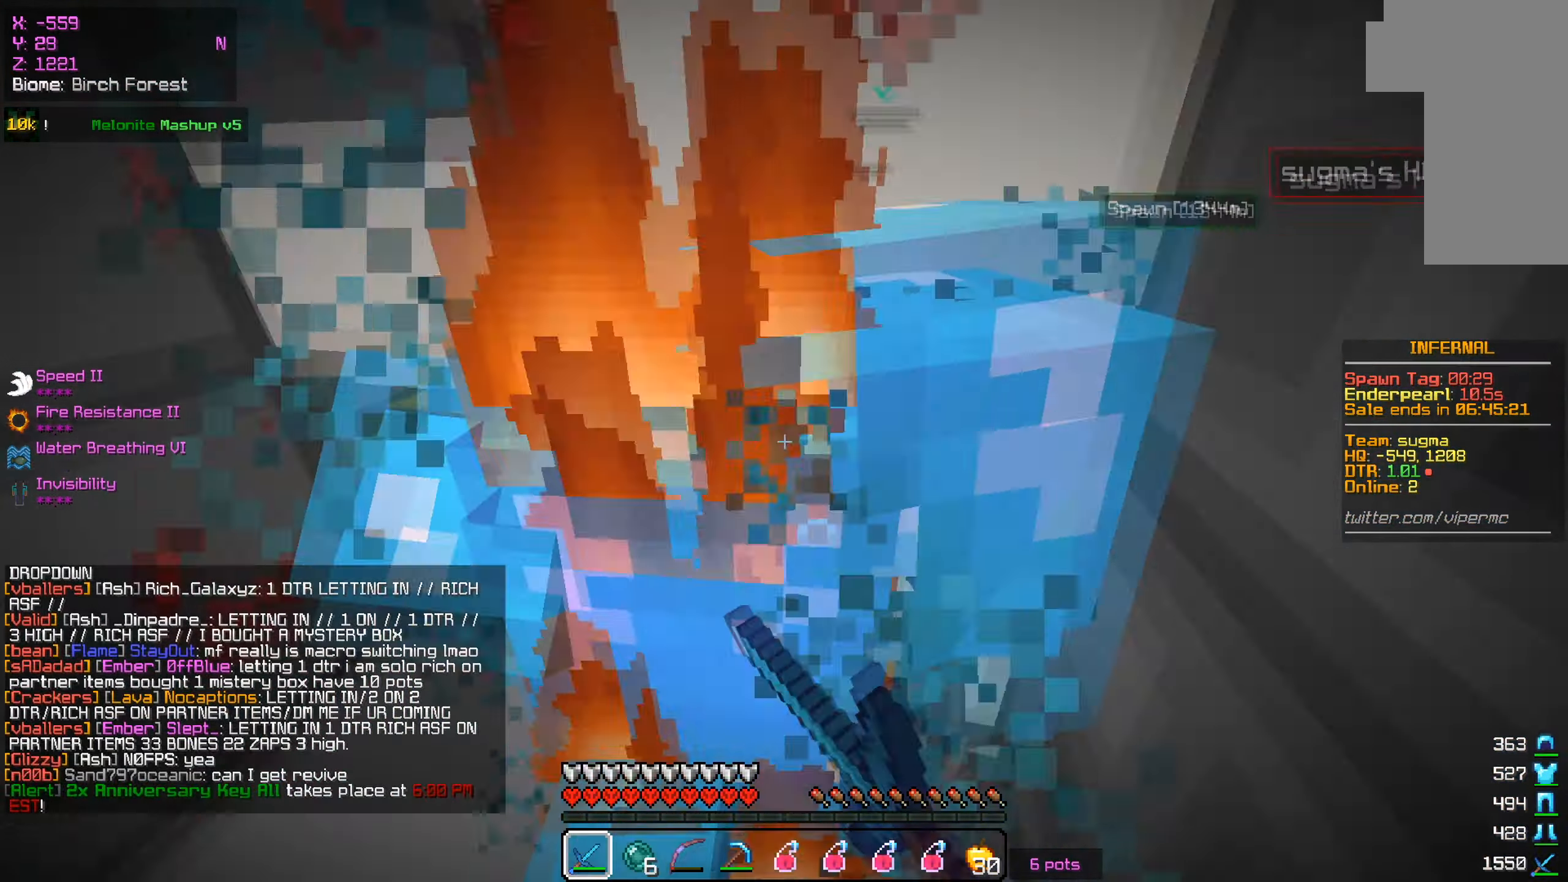
{"keys": ["s"], "mouse": ["left"], "events": [[50, "mouse_left", "up"], [217, "s", "down"], [234, "mouse_left", "down"], [434, "mouse_right", "down"], [484, "mouse_right", "up"]]}
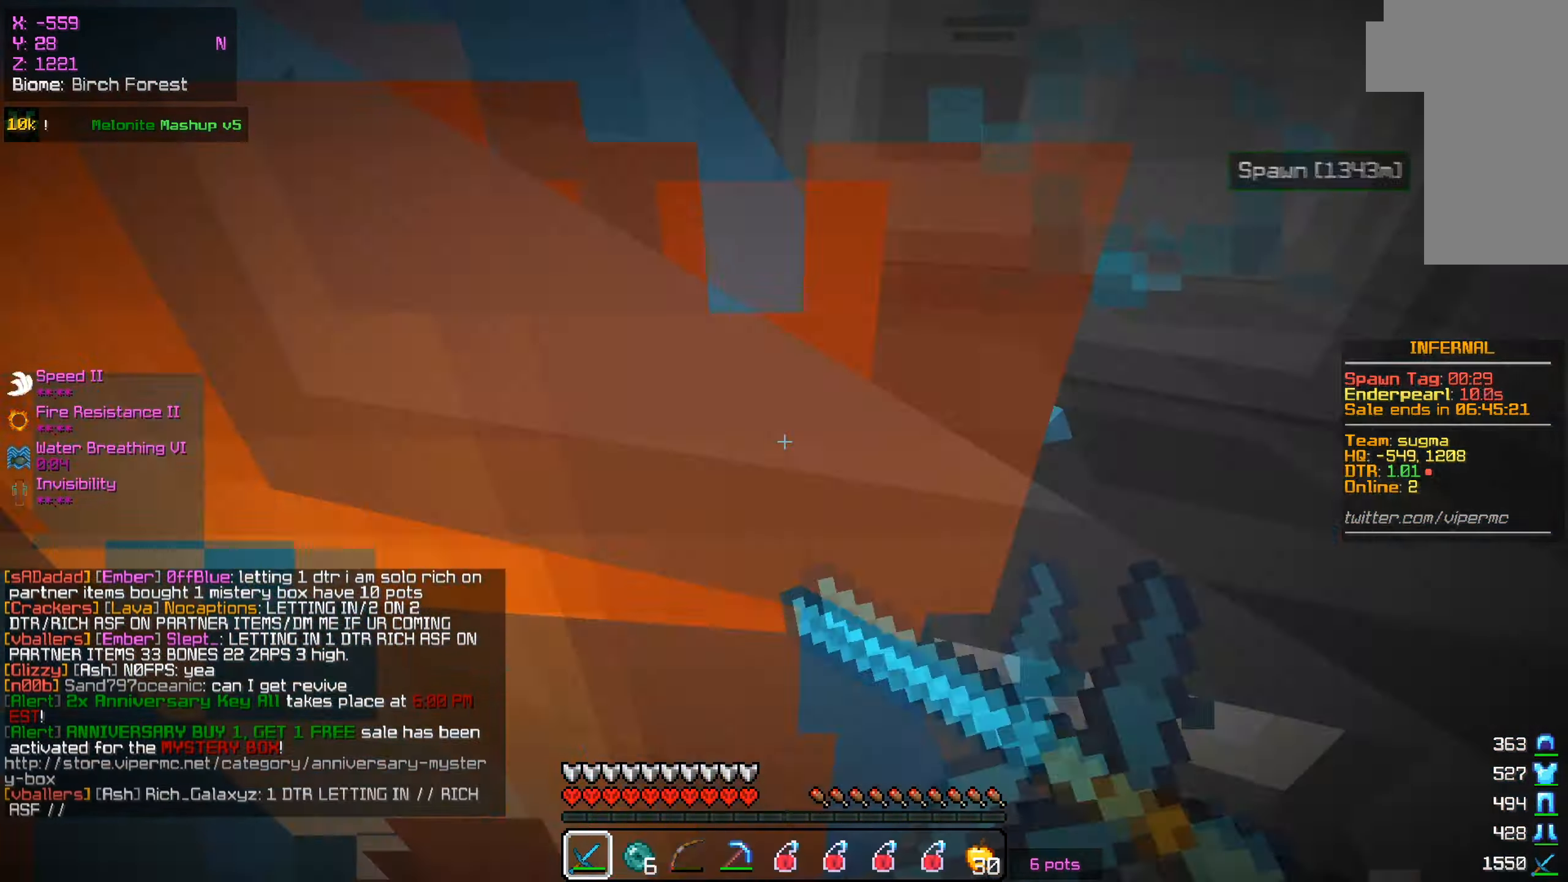
{"keys": ["w"], "mouse": ["left"], "events": [[300, "a", "down"], [383, "s", "up"], [467, "w", "down"], [484, "a", "up"]]}
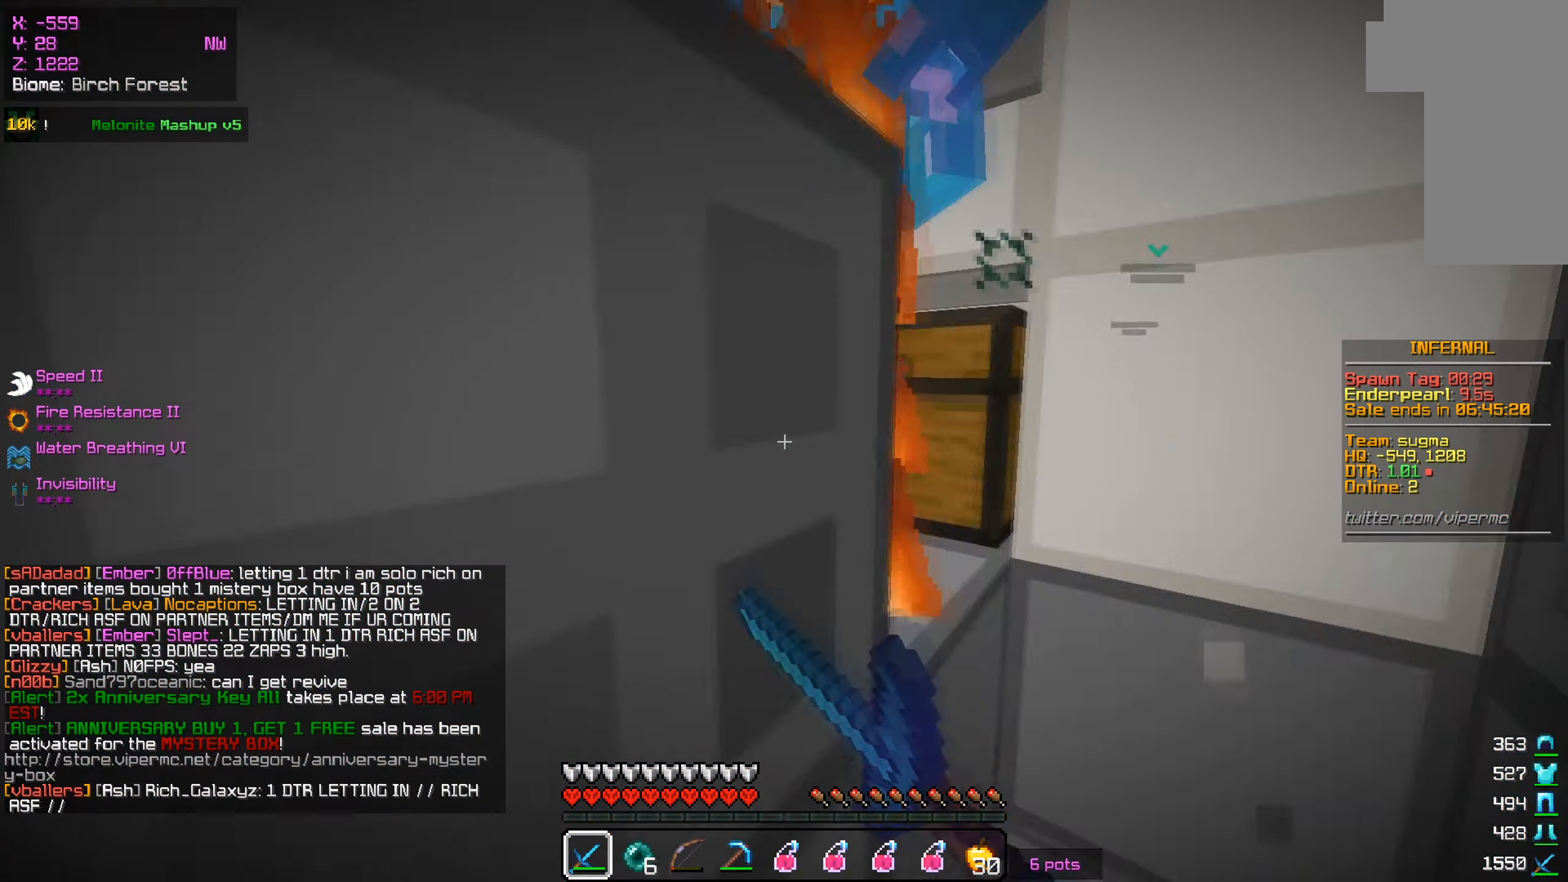
{"keys": ["s", "w"], "mouse": ["left"], "events": [[266, "mouse_left", "up"], [317, "mouse_left", "down"], [317, "s", "down"], [317, "w", "up"], [500, "w", "down"]]}
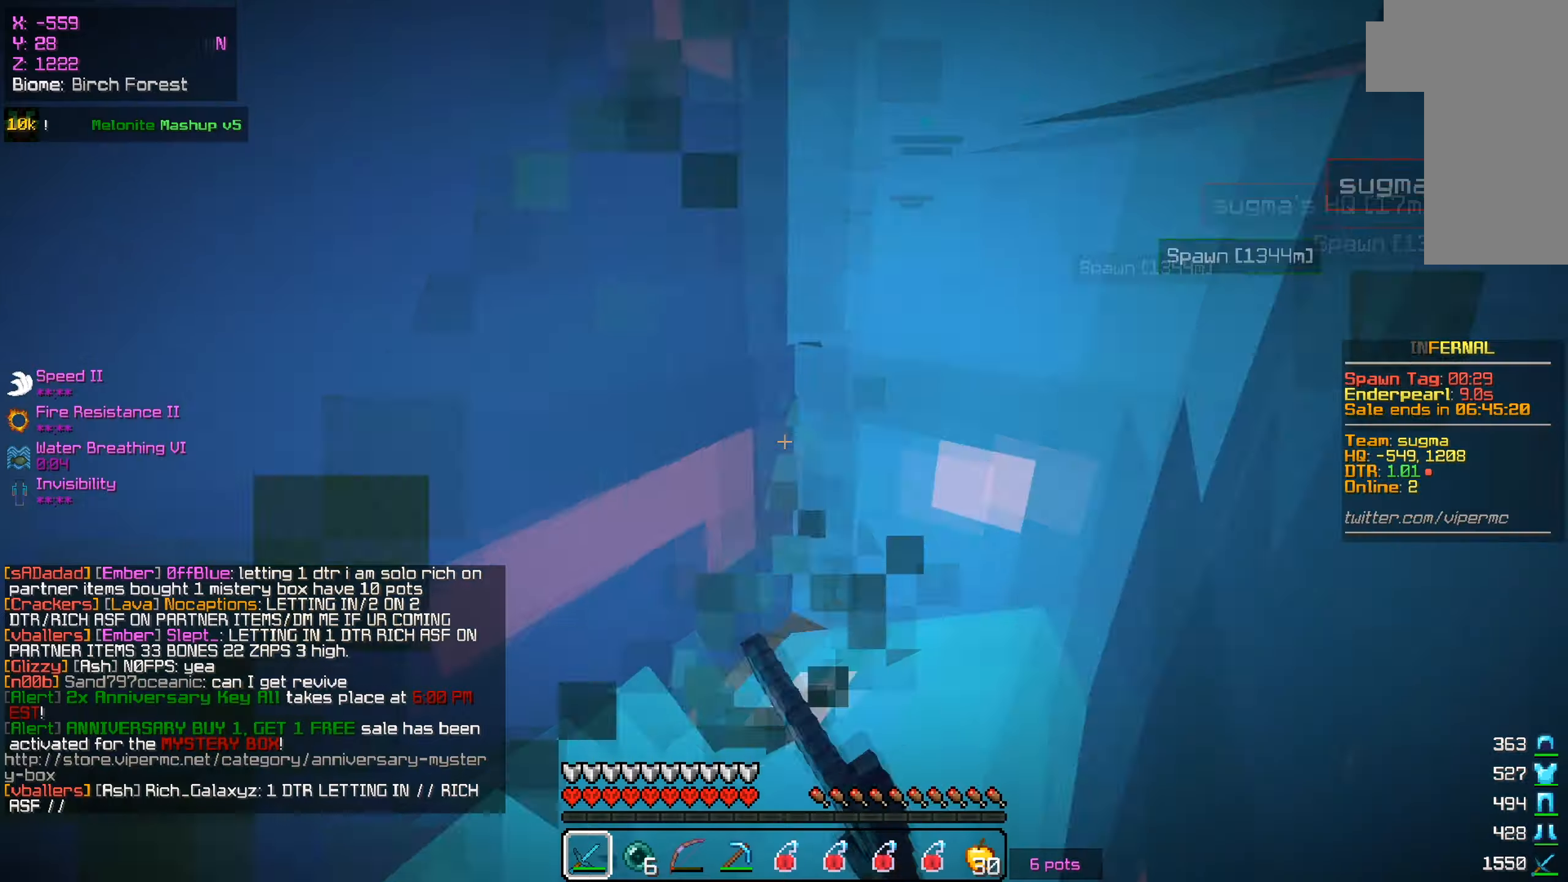
{"keys": [], "mouse": ["left"], "events": [[67, "s", "up"], [167, "w", "up"], [284, "a", "down"], [434, "a", "up"]]}
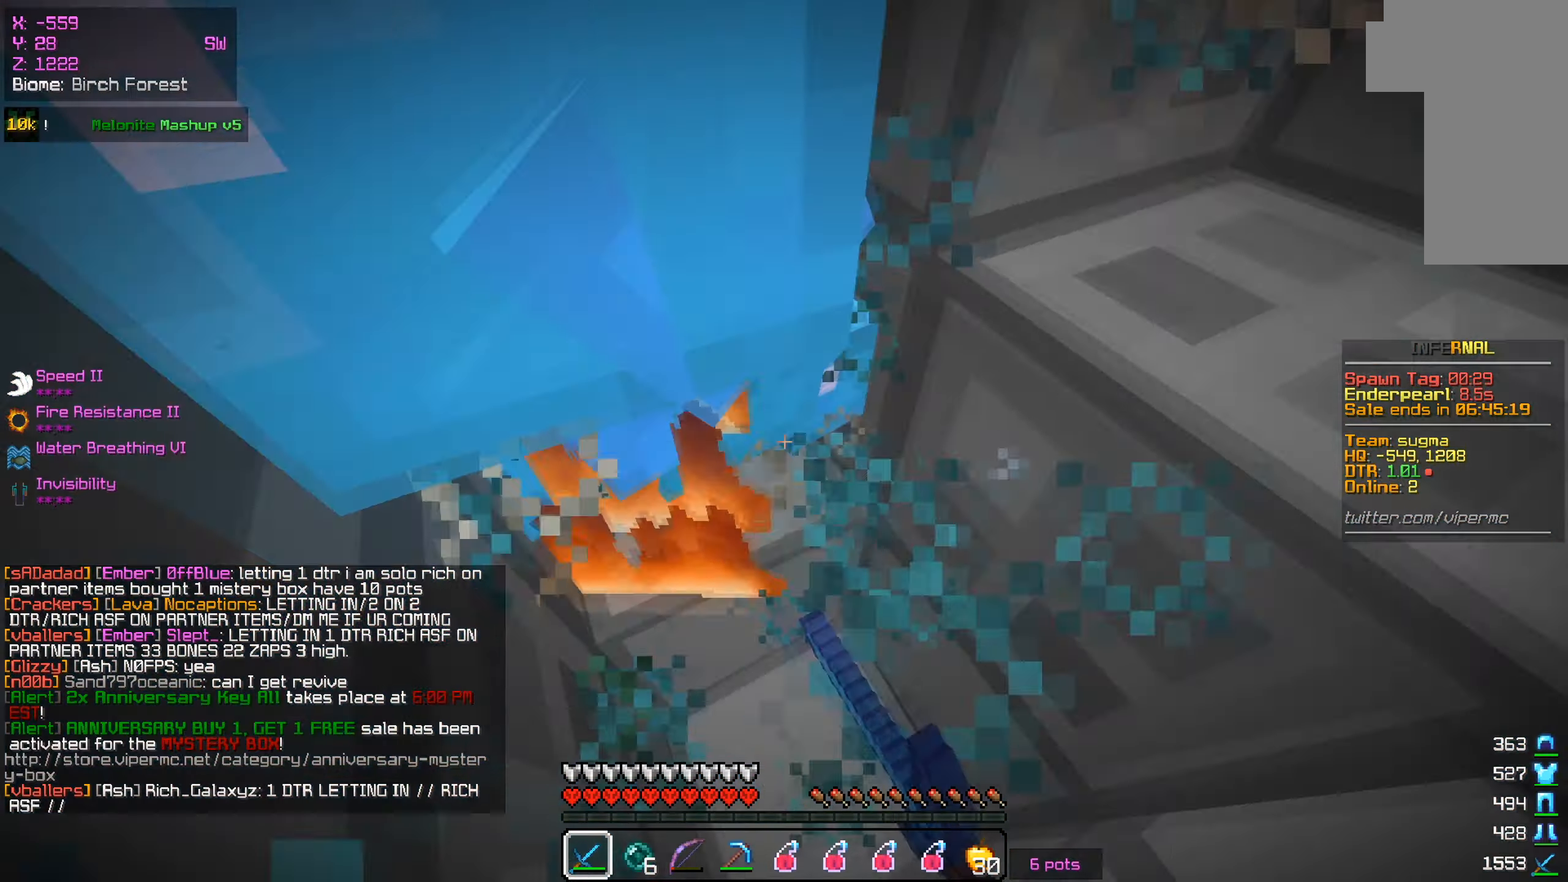
{"keys": [], "mouse": [], "events": [[50, "a", "down"], [66, "w", "down"], [216, "a", "up"], [383, "mouse_left", "up"], [467, "w", "up"]]}
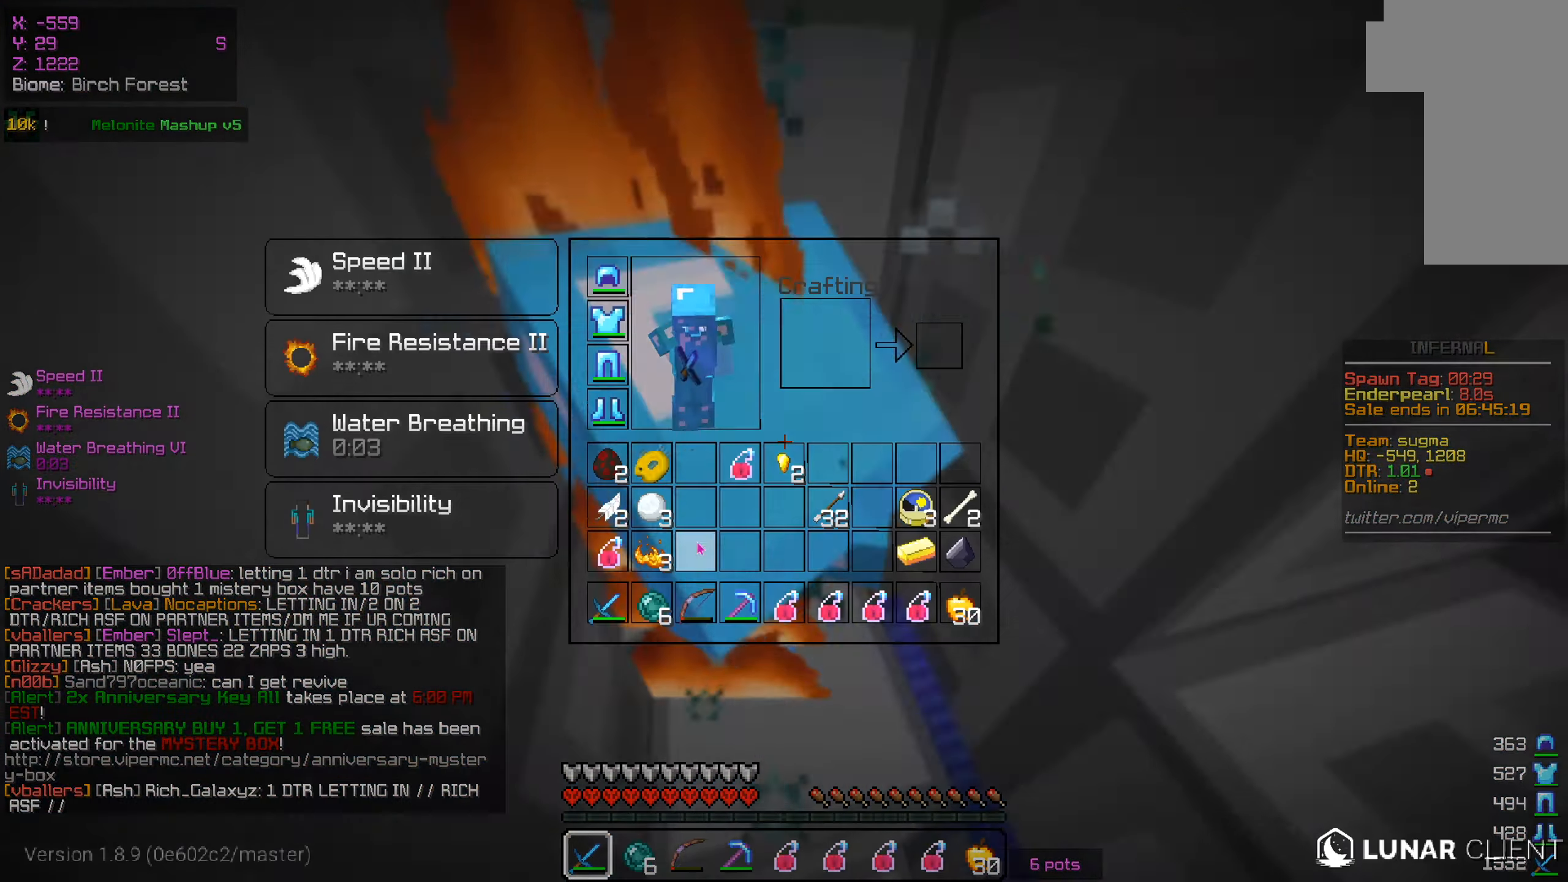
{"keys": ["d", "w"], "mouse": [], "events": [[317, "mouse_left", "down"], [334, "d", "down"], [384, "w", "down"], [434, "mouse_right", "down"], [467, "mouse_right", "up"], [501, "mouse_left", "up"]]}
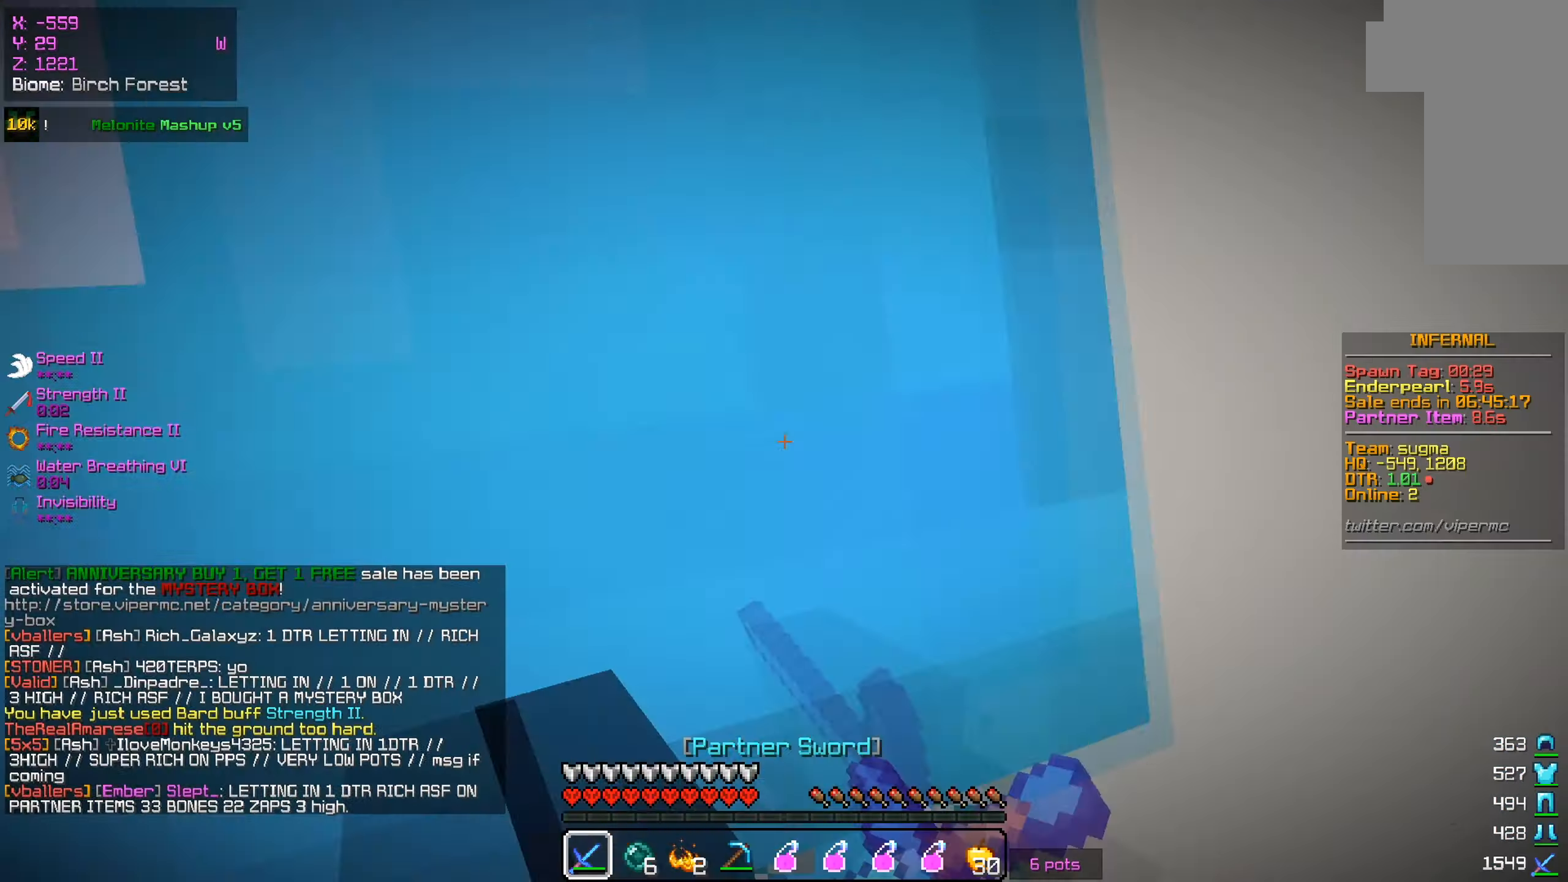
{"keys": ["a", "w"], "mouse": ["left"], "events": [[50, "mouse_left", "down"], [83, "d", "up"], [166, "a", "down"], [166, "mouse_right", "down"], [200, "mouse_right", "up"]]}
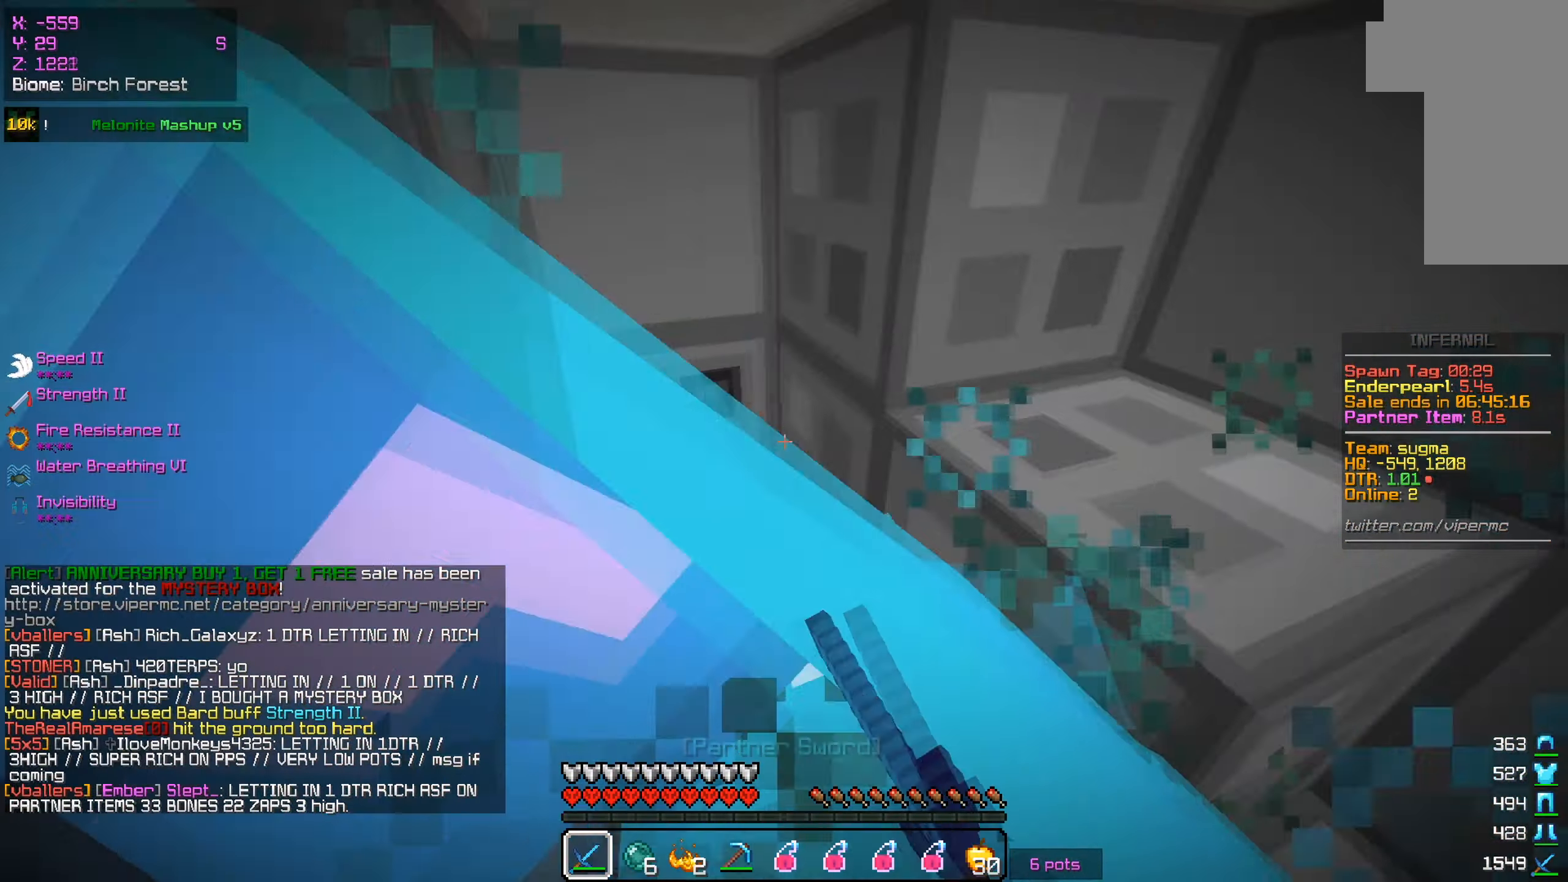
{"keys": ["s"], "mouse": ["left"], "events": [[167, "a", "up"], [184, "s", "down"], [200, "w", "up"]]}
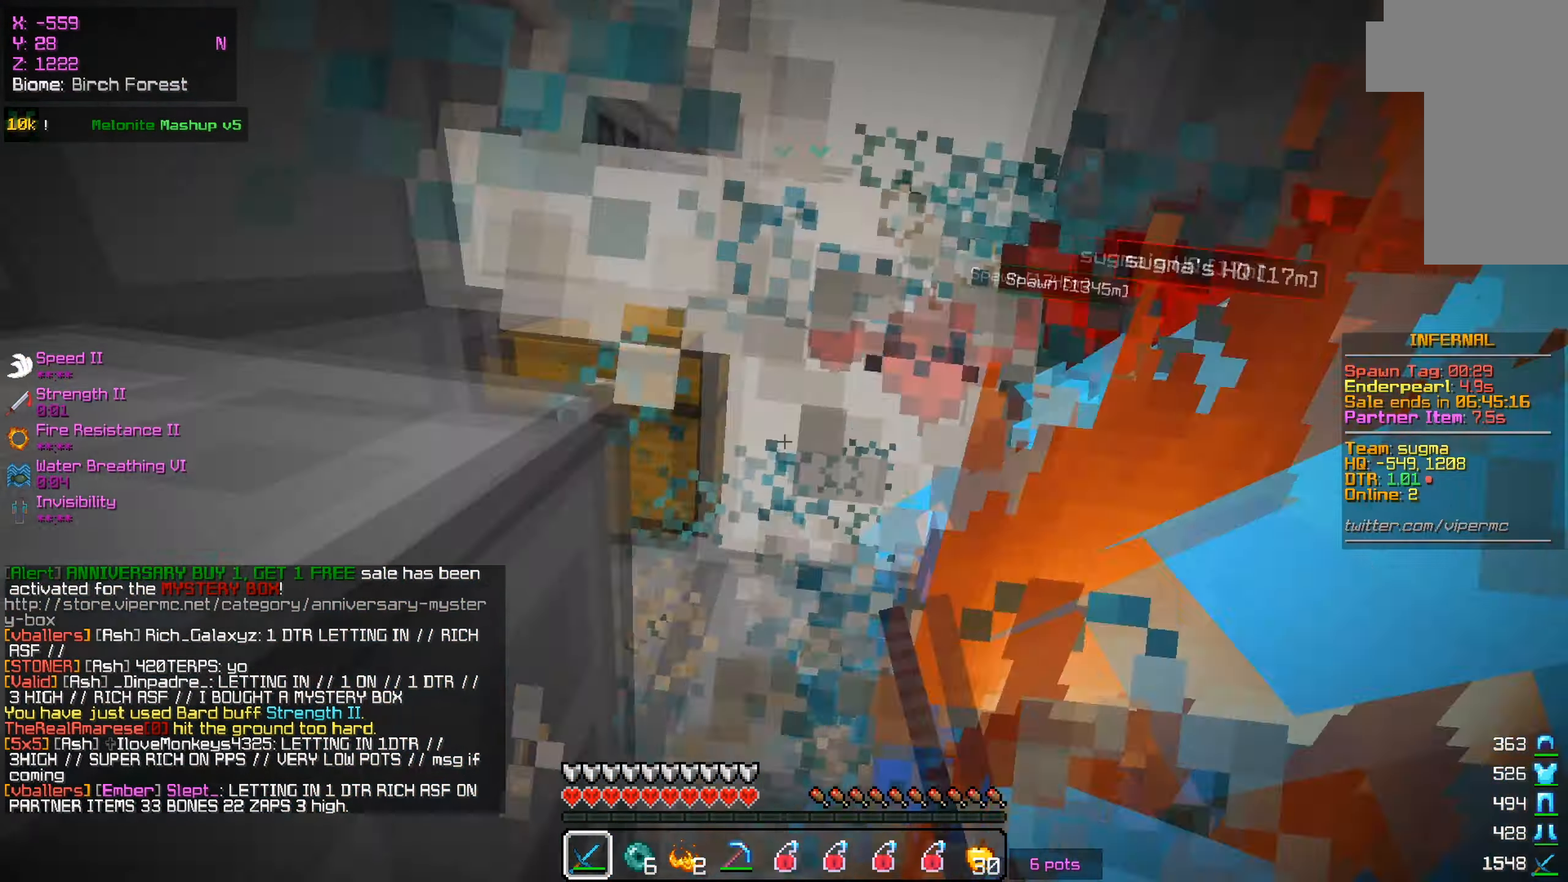
{"keys": ["w"], "mouse": ["left"], "events": [[16, "w", "down"], [50, "s", "up"], [166, "d", "down"], [317, "a", "down"], [317, "d", "up"], [433, "a", "up"]]}
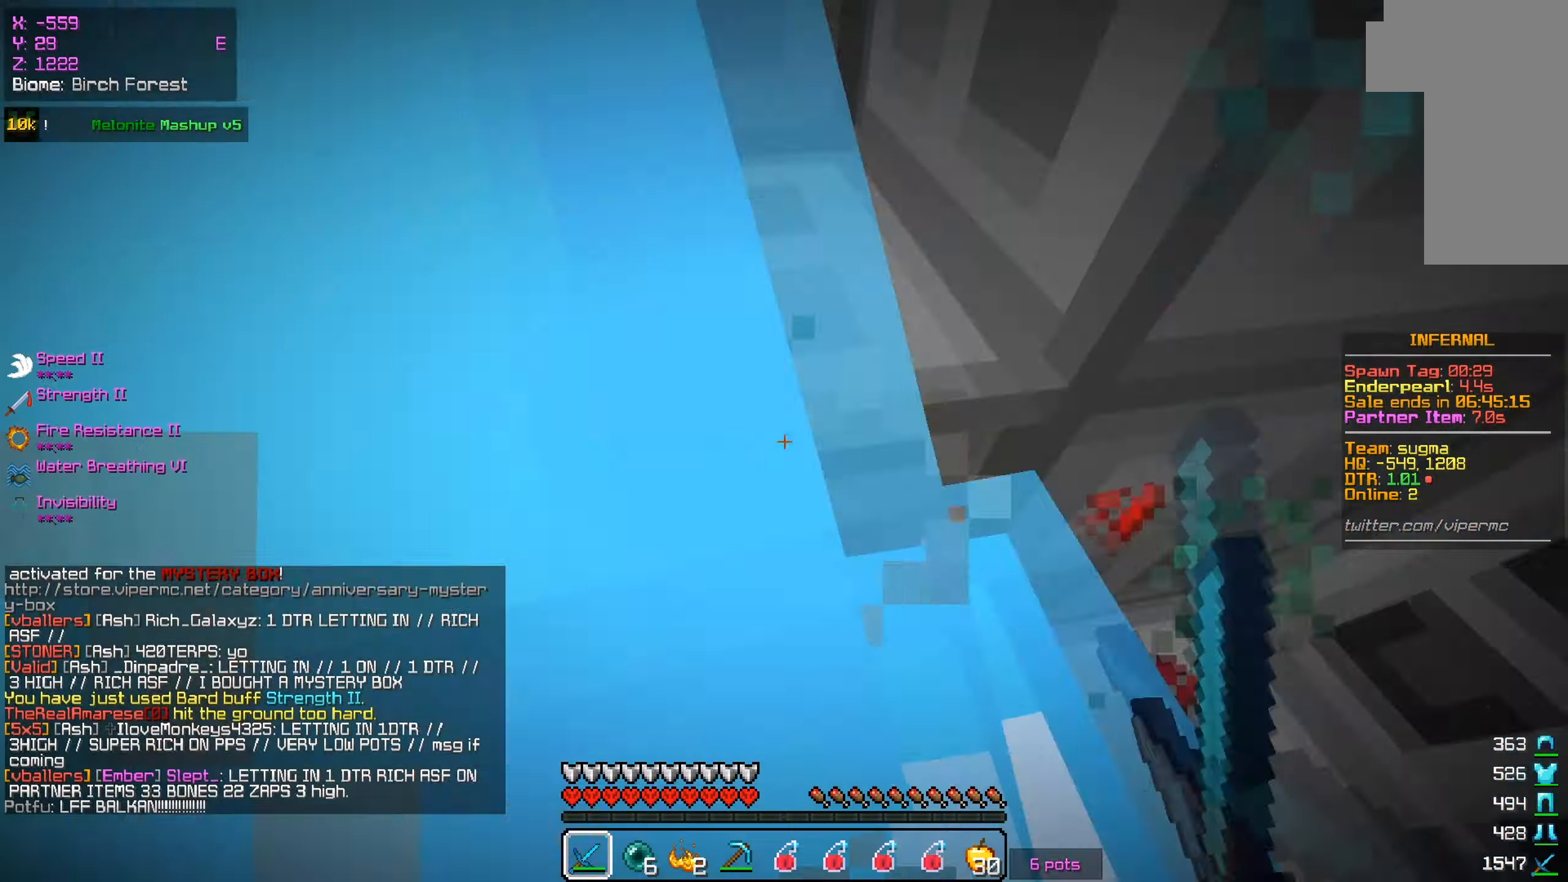
{"keys": ["w"], "mouse": ["left"], "events": [[83, "a", "down"], [451, "a", "up"]]}
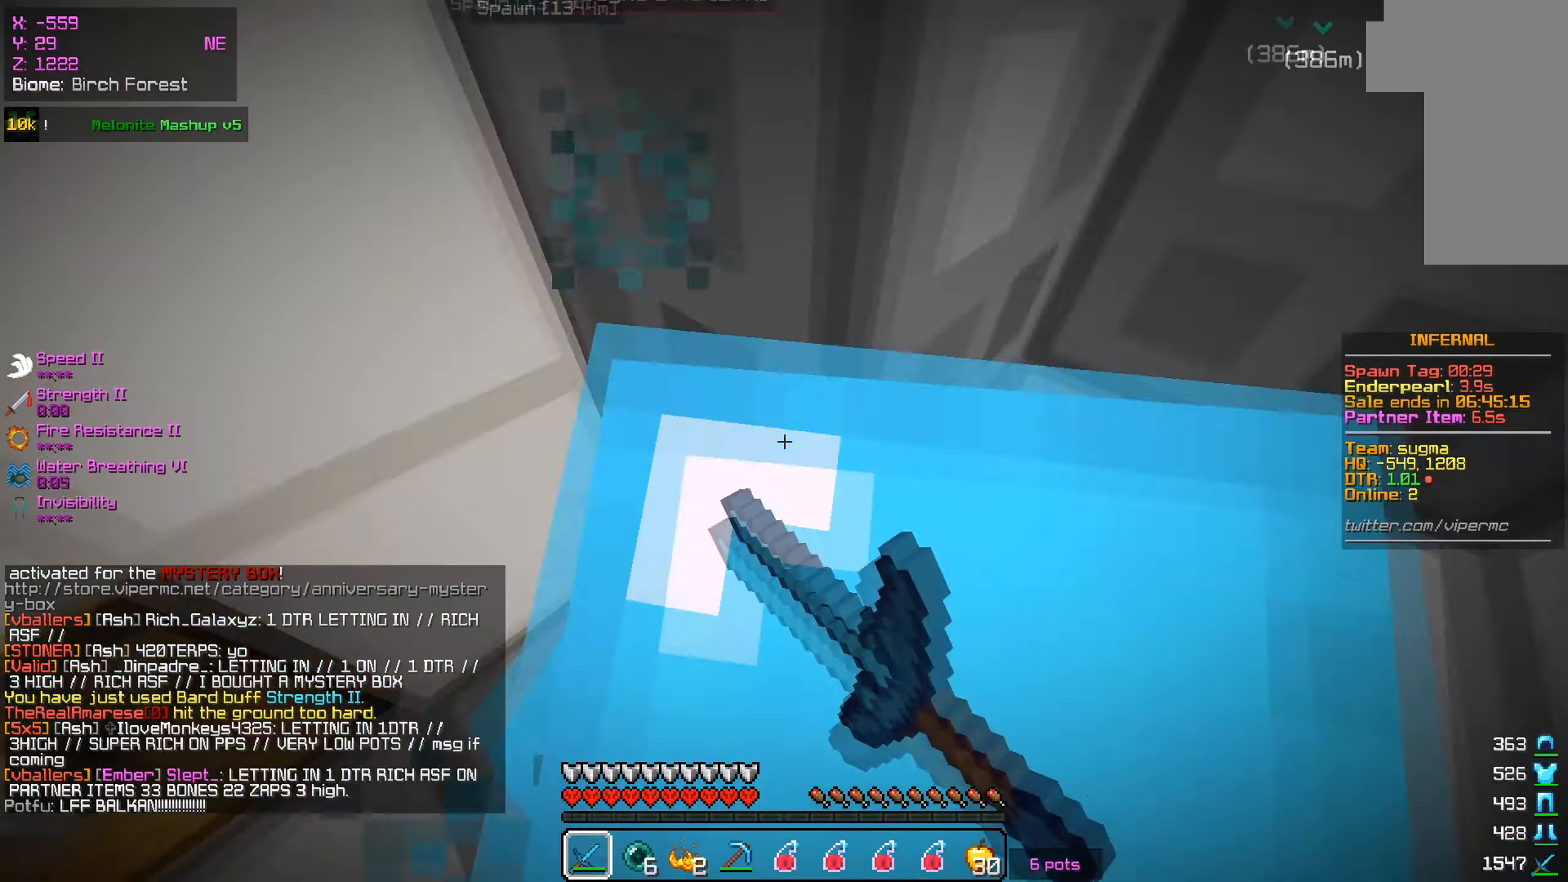
{"keys": ["s"], "mouse": ["left"], "events": [[266, "a", "down"], [367, "w", "up"], [417, "a", "up"], [417, "s", "down"]]}